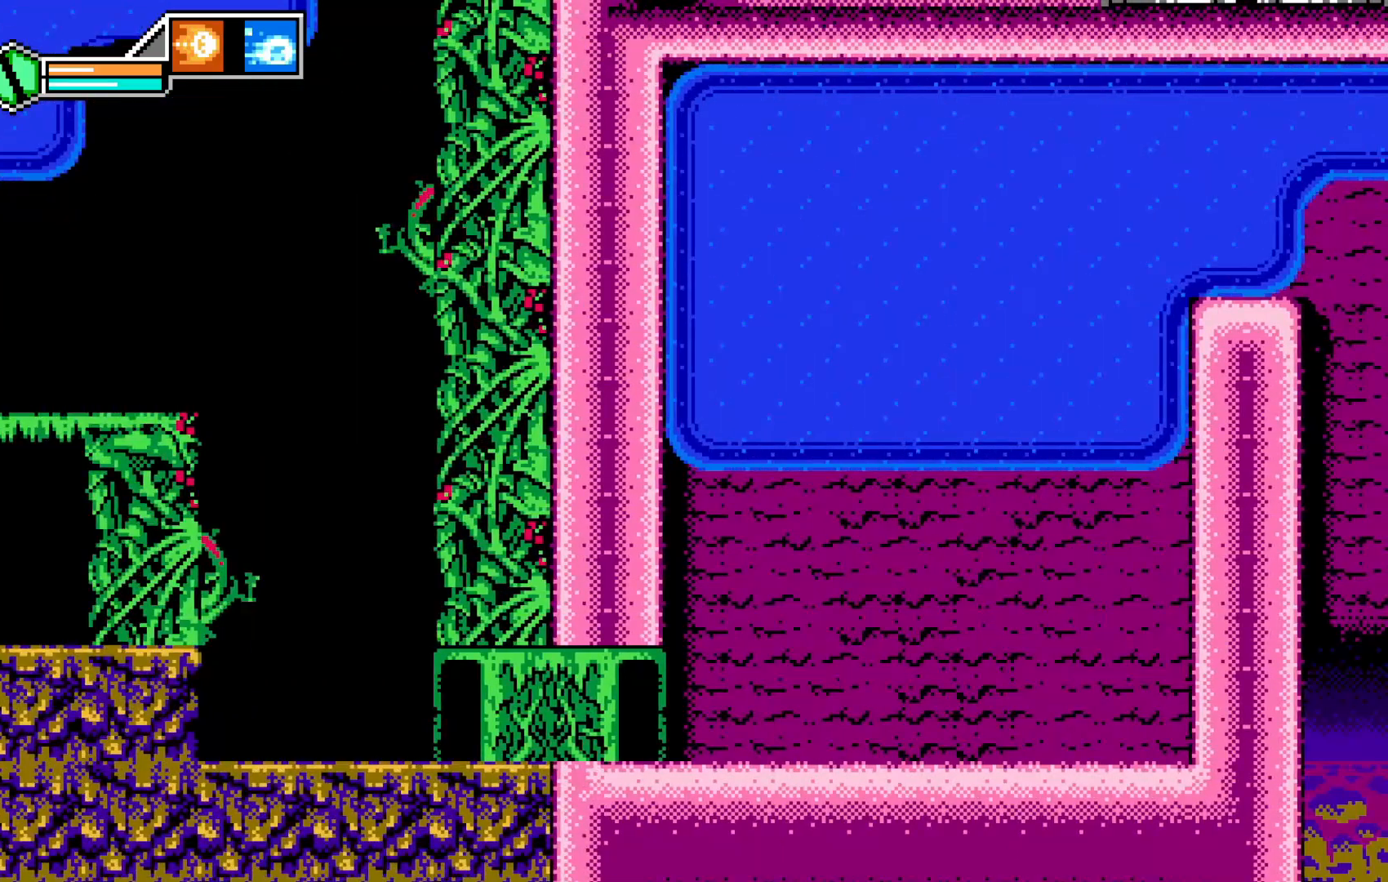
Gameplay with a controller (Xbox layout); each line is a JSON object with the inputs held at the frame after it (dt_ms = milliseconds from this image to that frame). "events" lists button and stick changes between this image and that frame as [ms after this image, input, new state], when the widget could be followed in between. Not read: HOME L3 R3 right_stick.
{"dt_ms": 500, "buttons": [], "left_stick": "center", "events": []}
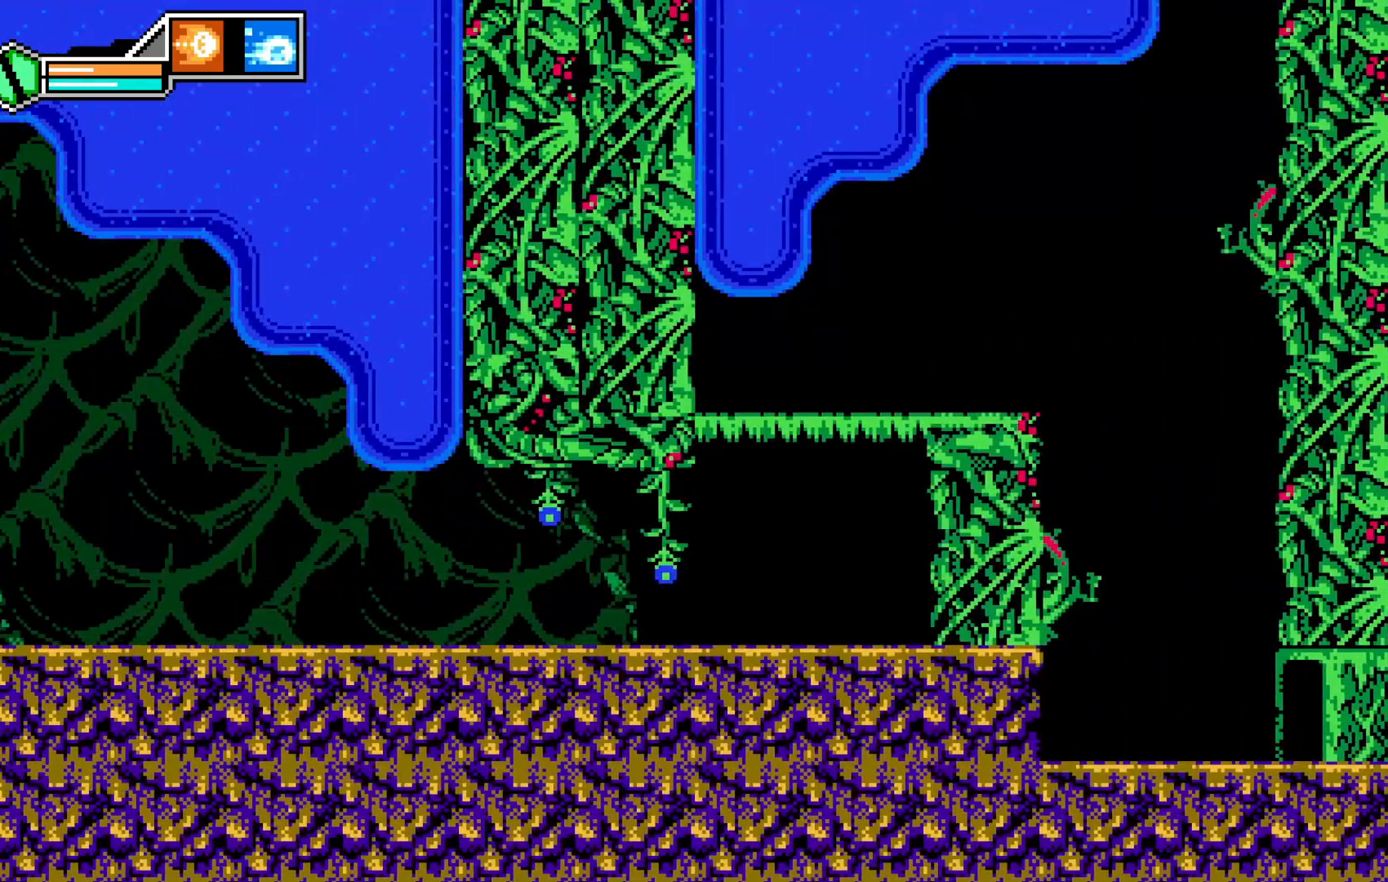
{"dt_ms": 500, "buttons": ["A"], "left_stick": "left", "events": [[383, "left_stick", "left"], [433, "A", "down"]]}
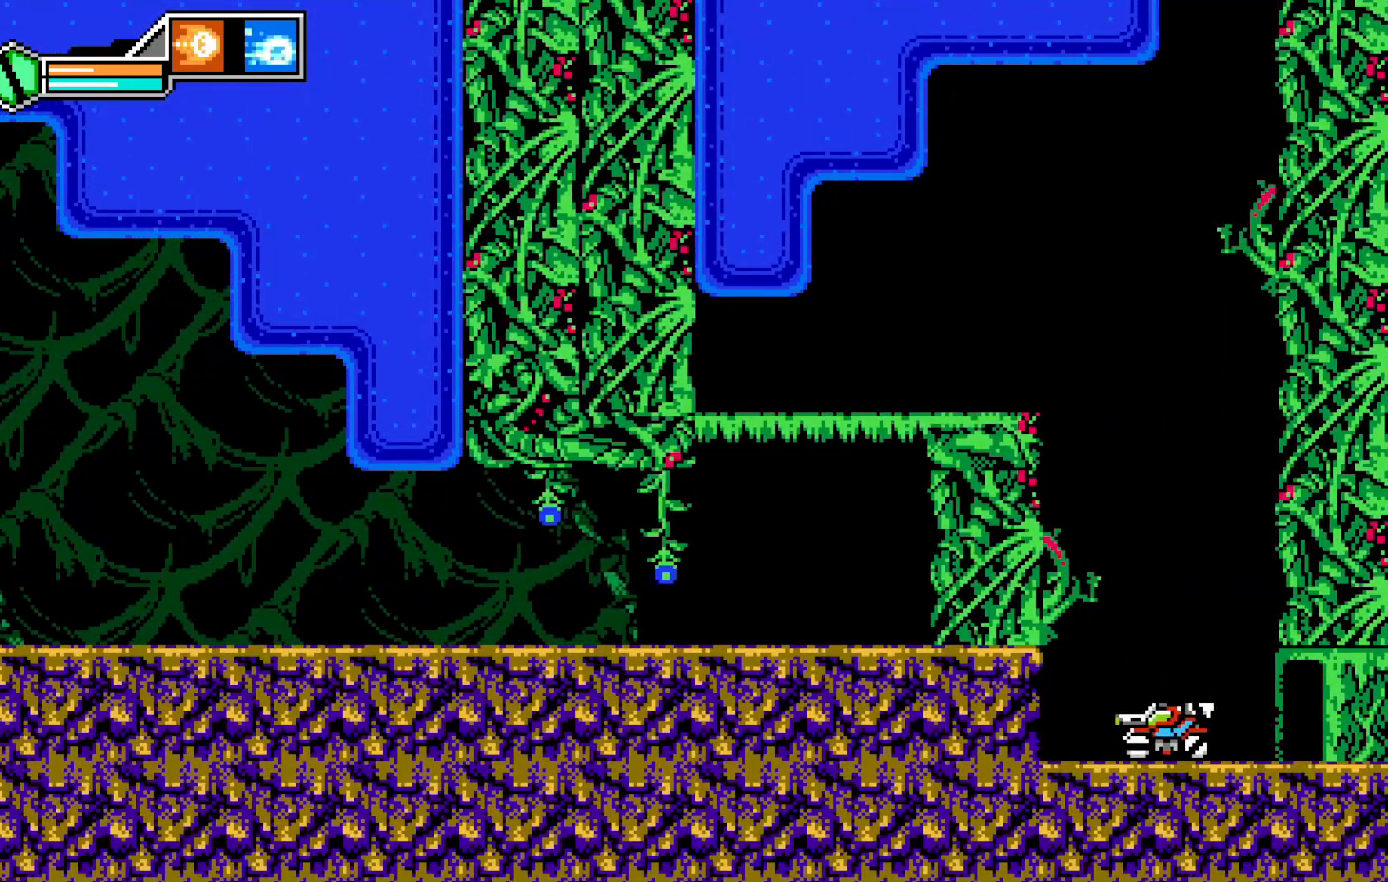
{"dt_ms": 500, "buttons": ["A"], "left_stick": "center", "events": [[333, "A", "up"], [433, "A", "down"], [483, "left_stick", "center"]]}
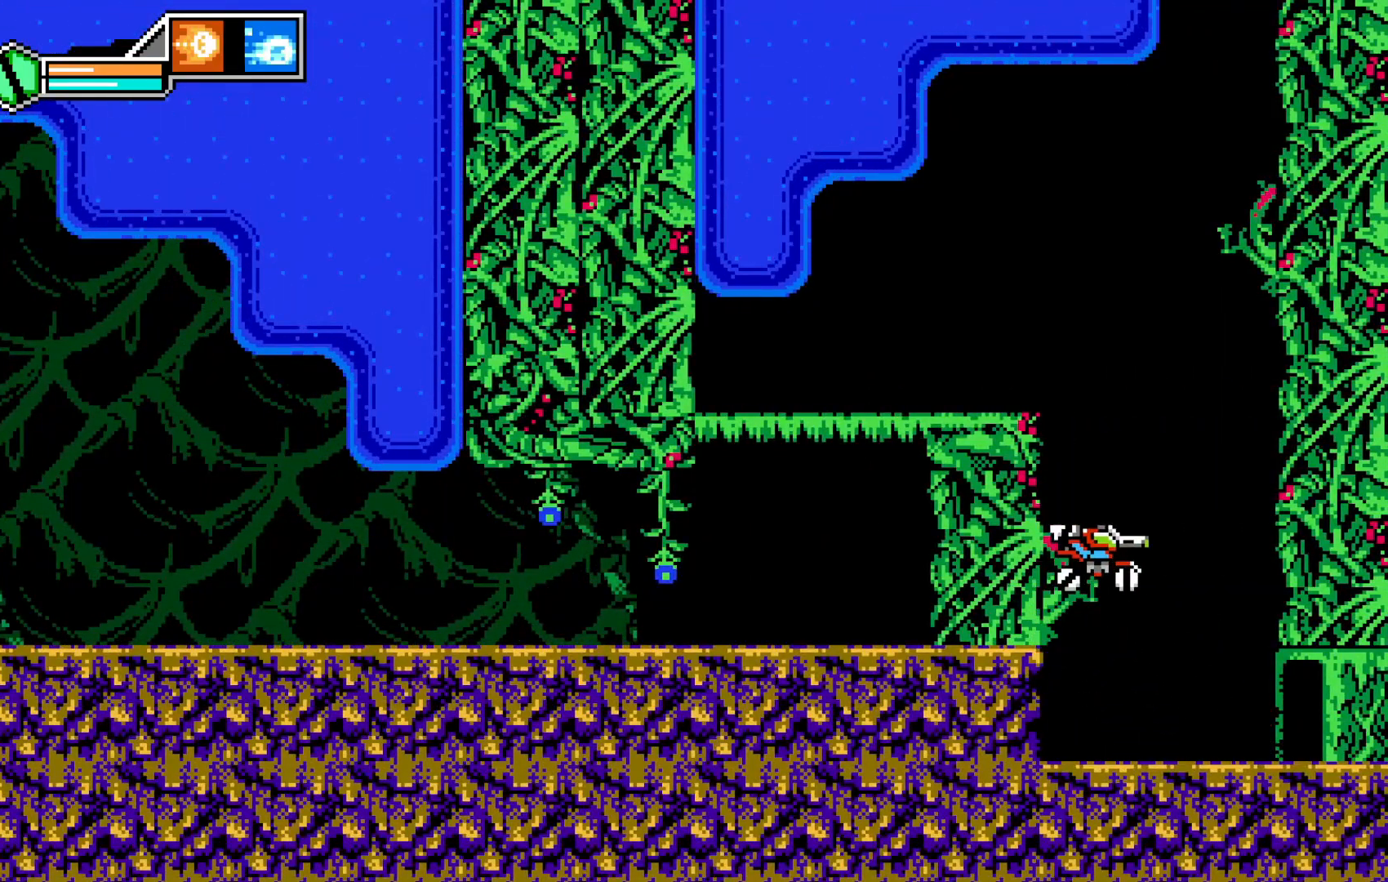
{"dt_ms": 500, "buttons": ["A"], "left_stick": "right", "events": [[17, "left_stick", "right"], [333, "A", "up"], [433, "A", "down"]]}
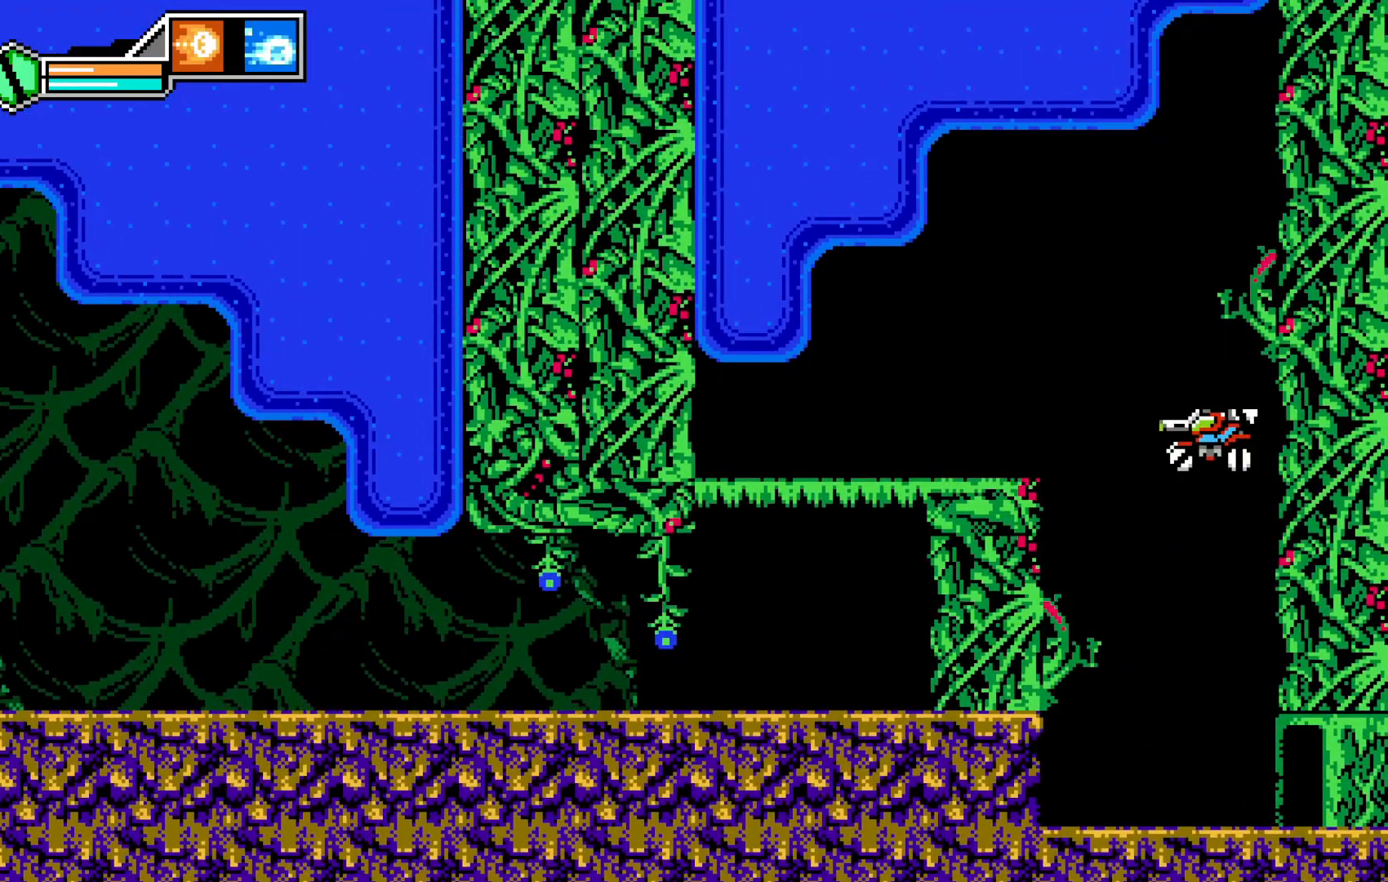
{"dt_ms": 500, "buttons": [], "left_stick": "right", "events": [[67, "left_stick", "center"], [333, "A", "up"], [417, "left_stick", "right"]]}
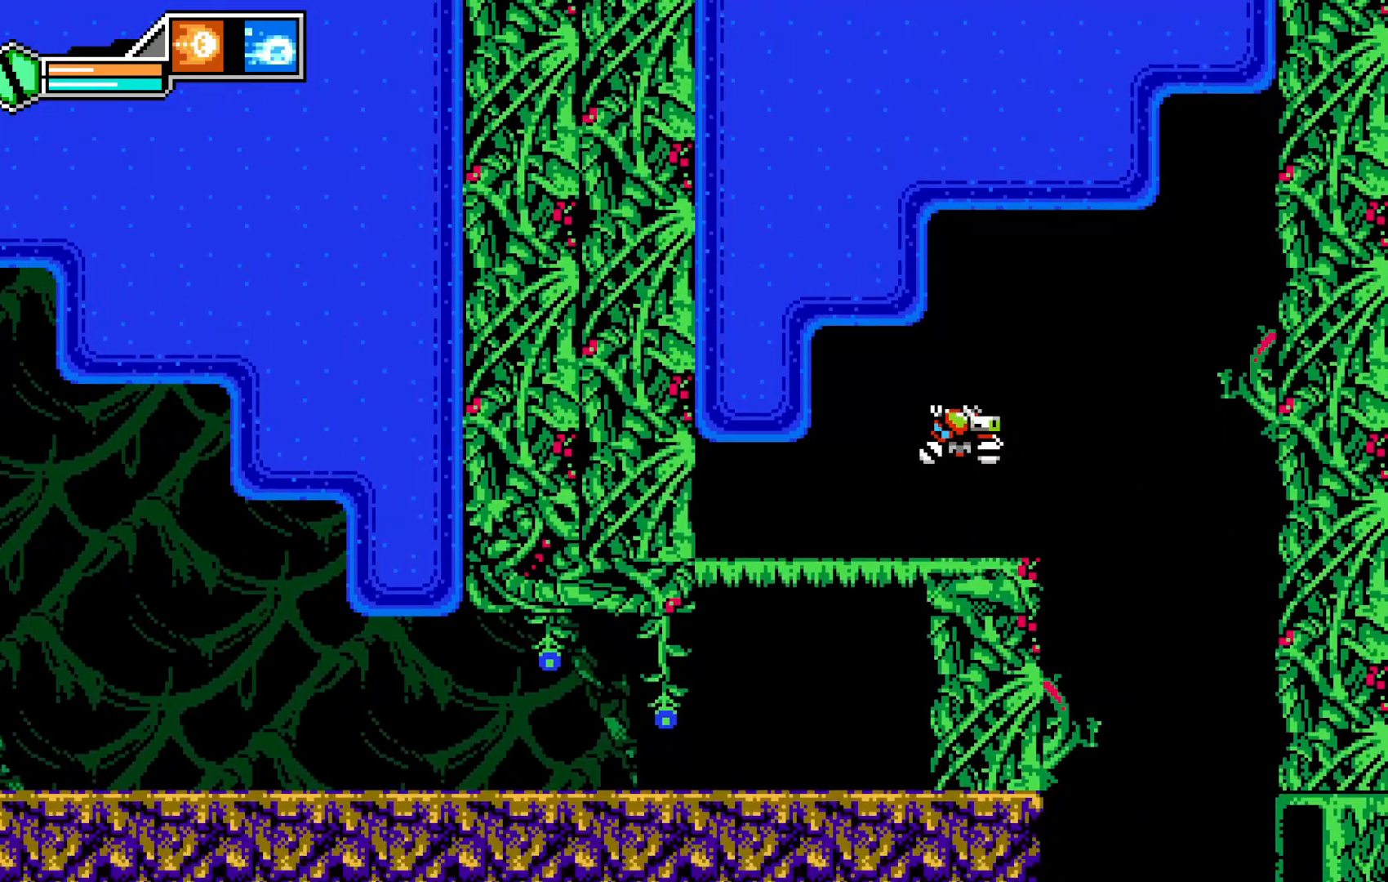
{"dt_ms": 500, "buttons": [], "left_stick": "center", "events": [[117, "left_stick", "center"], [283, "START", "down"], [417, "START", "up"]]}
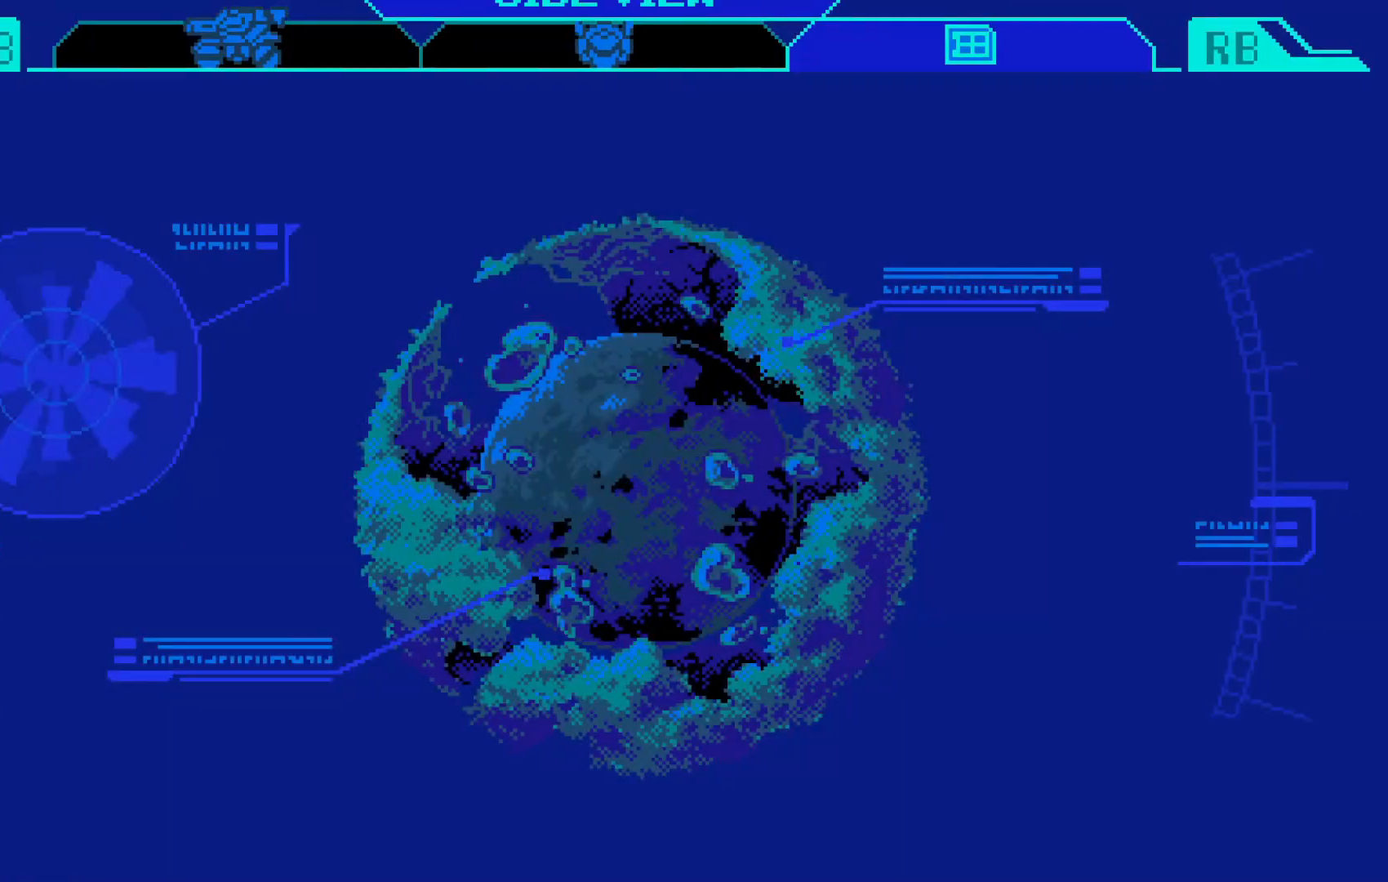
{"dt_ms": 500, "buttons": [], "left_stick": "center", "events": []}
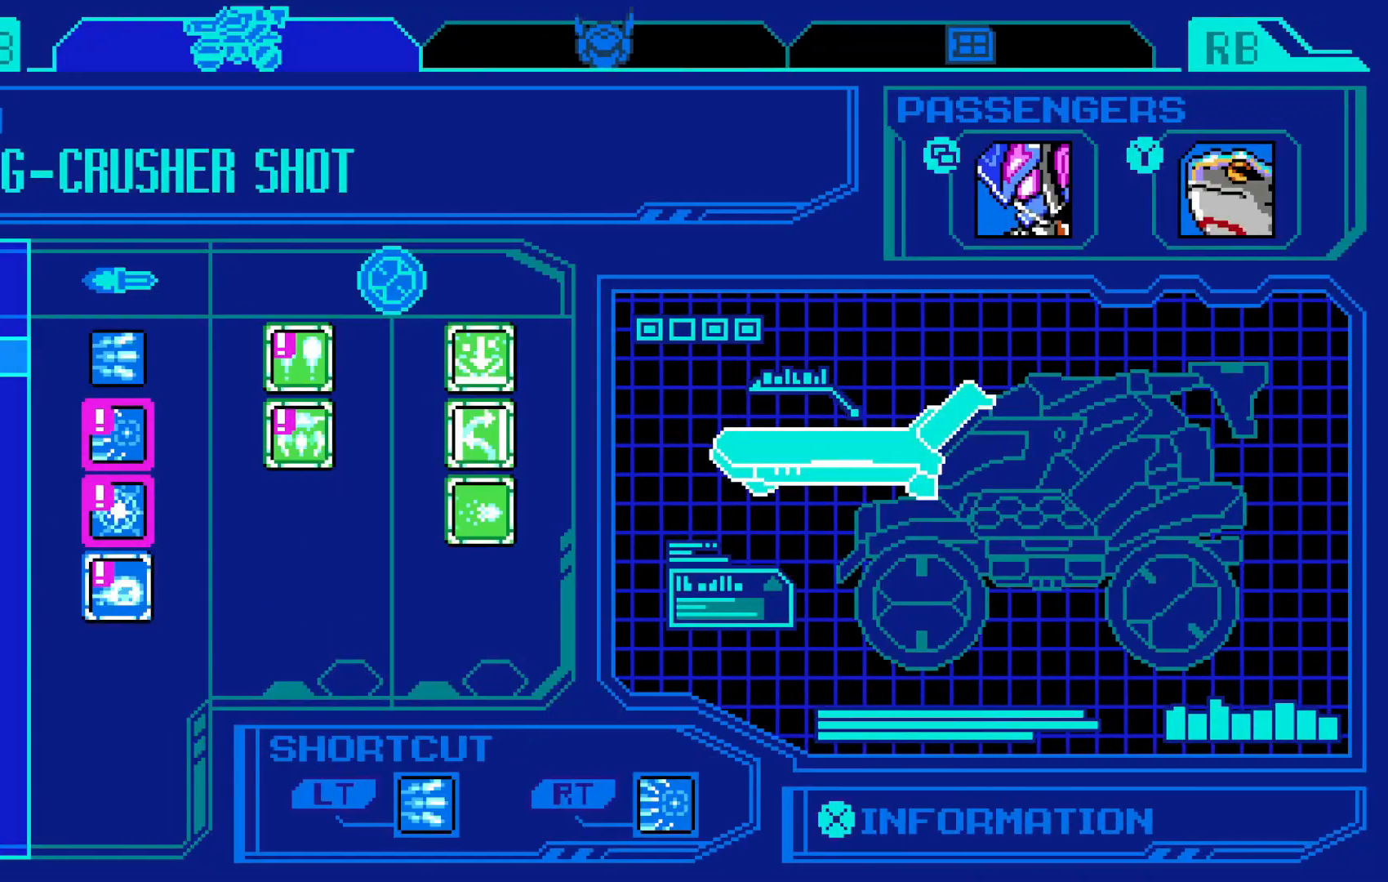
{"dt_ms": 500, "buttons": [], "left_stick": "center", "events": []}
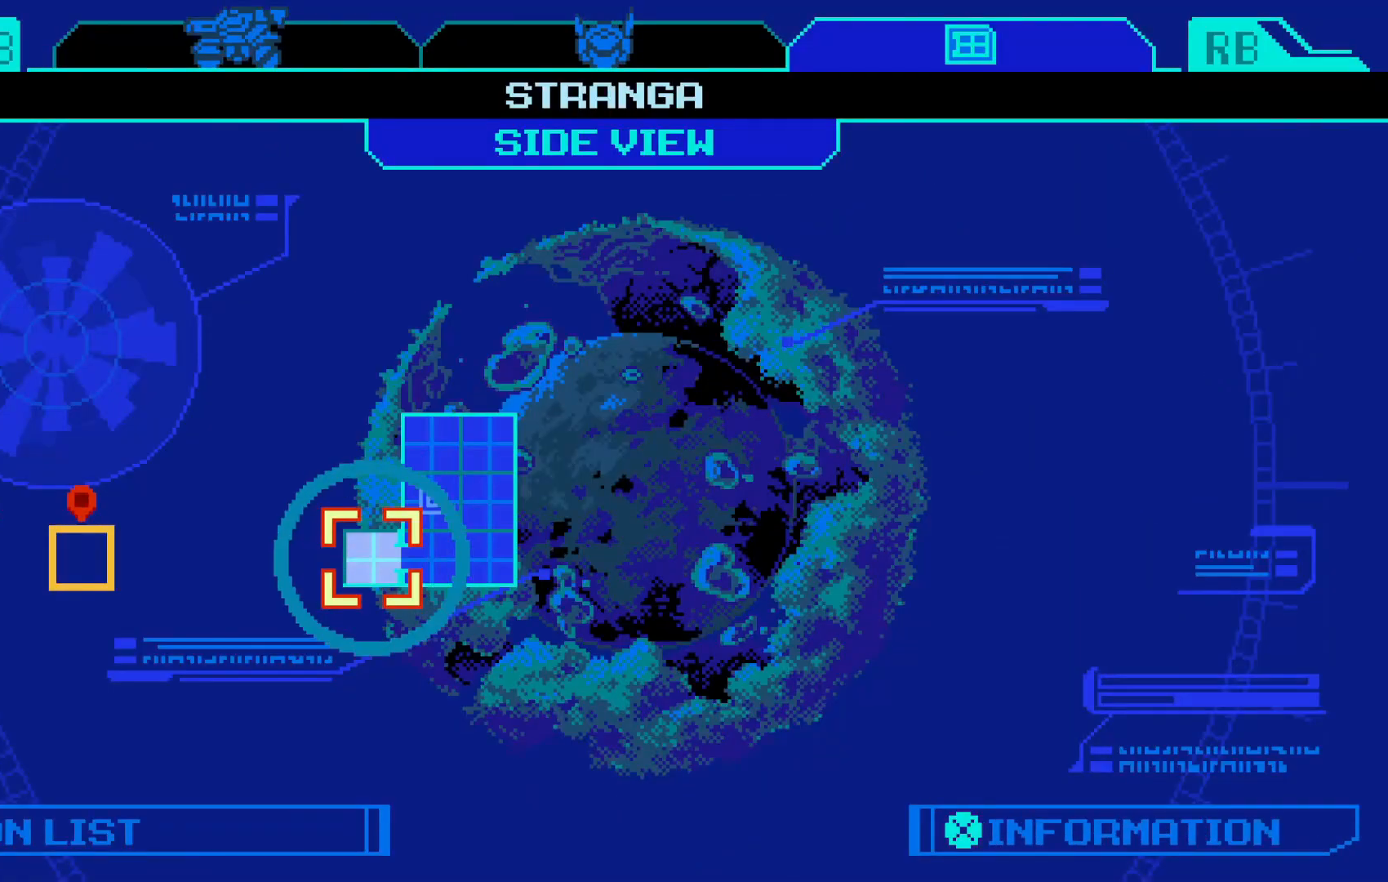
{"dt_ms": 500, "buttons": [], "left_stick": "center", "events": []}
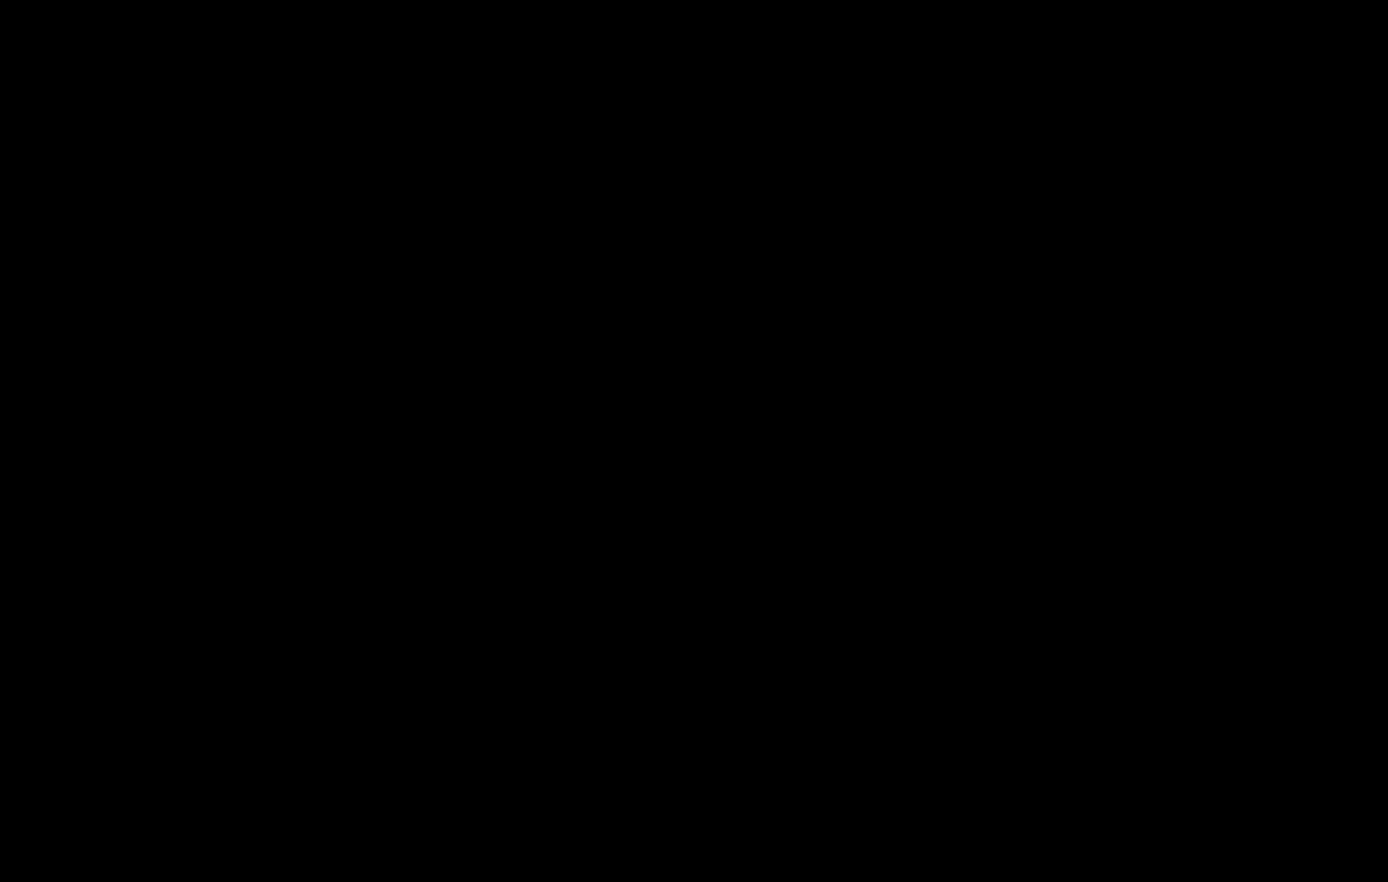
{"dt_ms": 500, "buttons": ["A"], "left_stick": "left", "events": [[83, "A", "down"], [317, "left_stick", "left"]]}
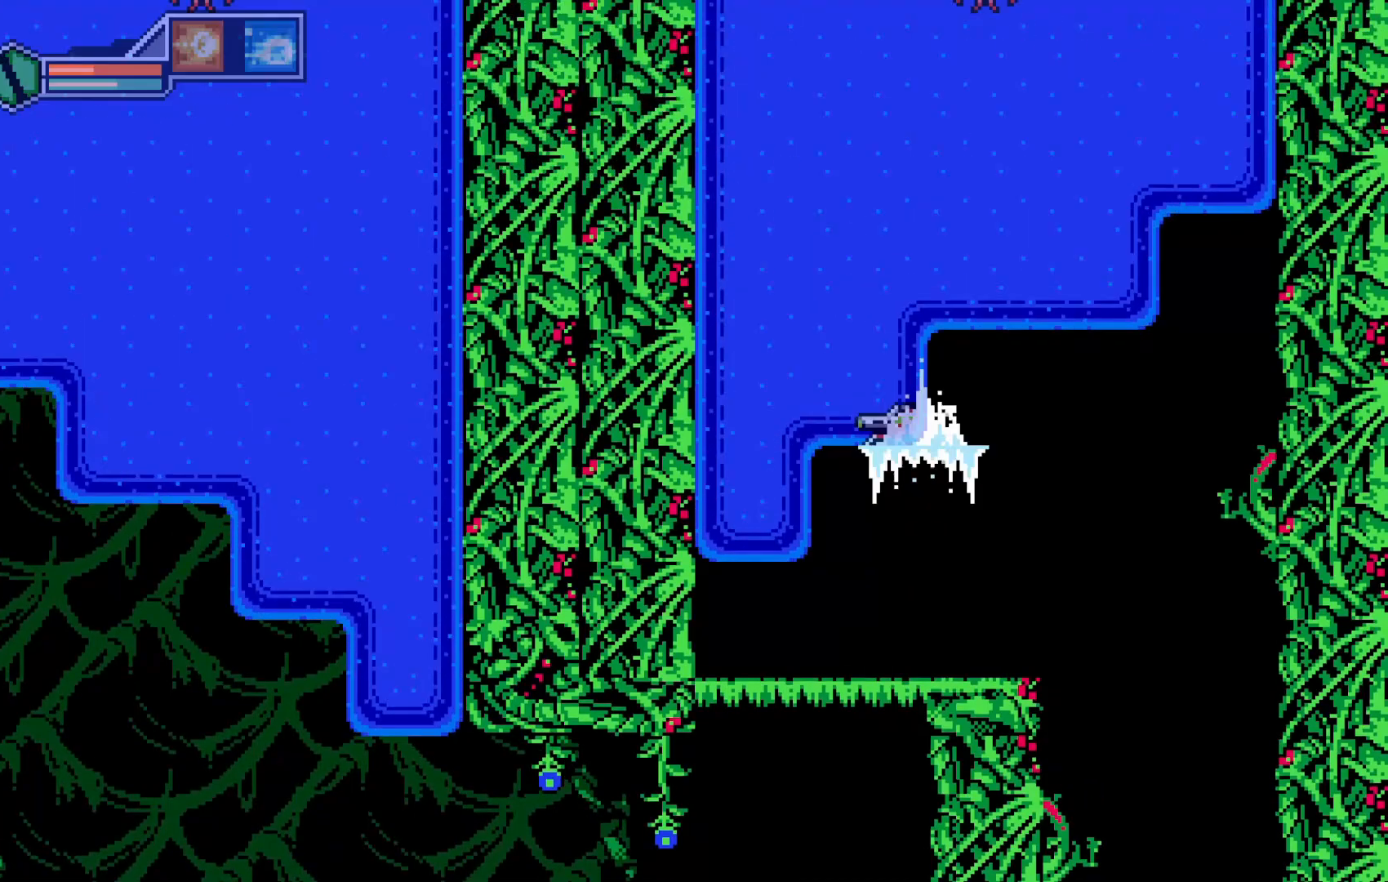
{"dt_ms": 500, "buttons": [], "left_stick": "up-right", "events": [[17, "left_stick", "up-left"], [267, "left_stick", "up"], [283, "A", "up"], [383, "left_stick", "up-right"]]}
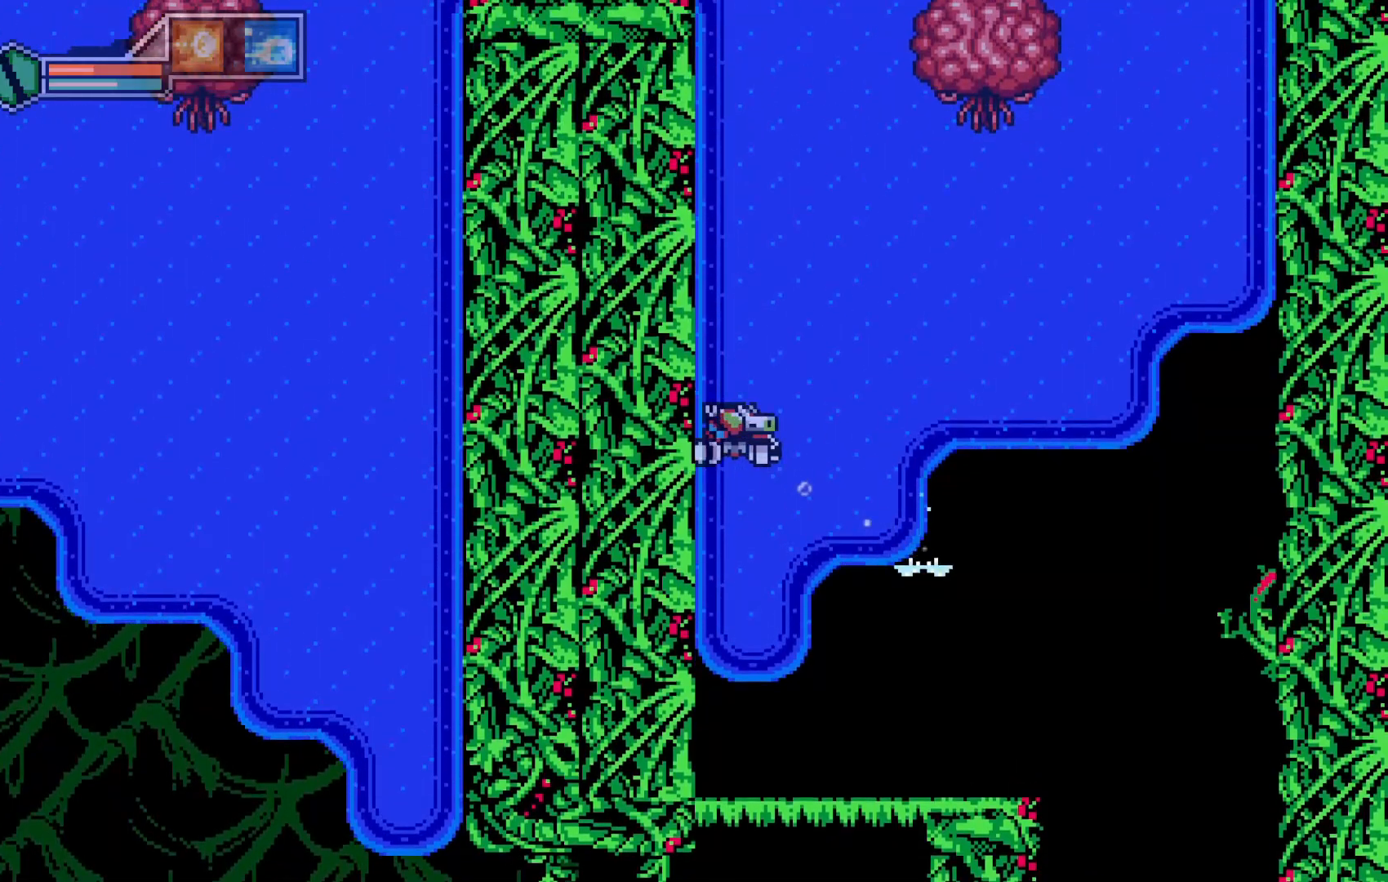
{"dt_ms": 500, "buttons": [], "left_stick": "center"}
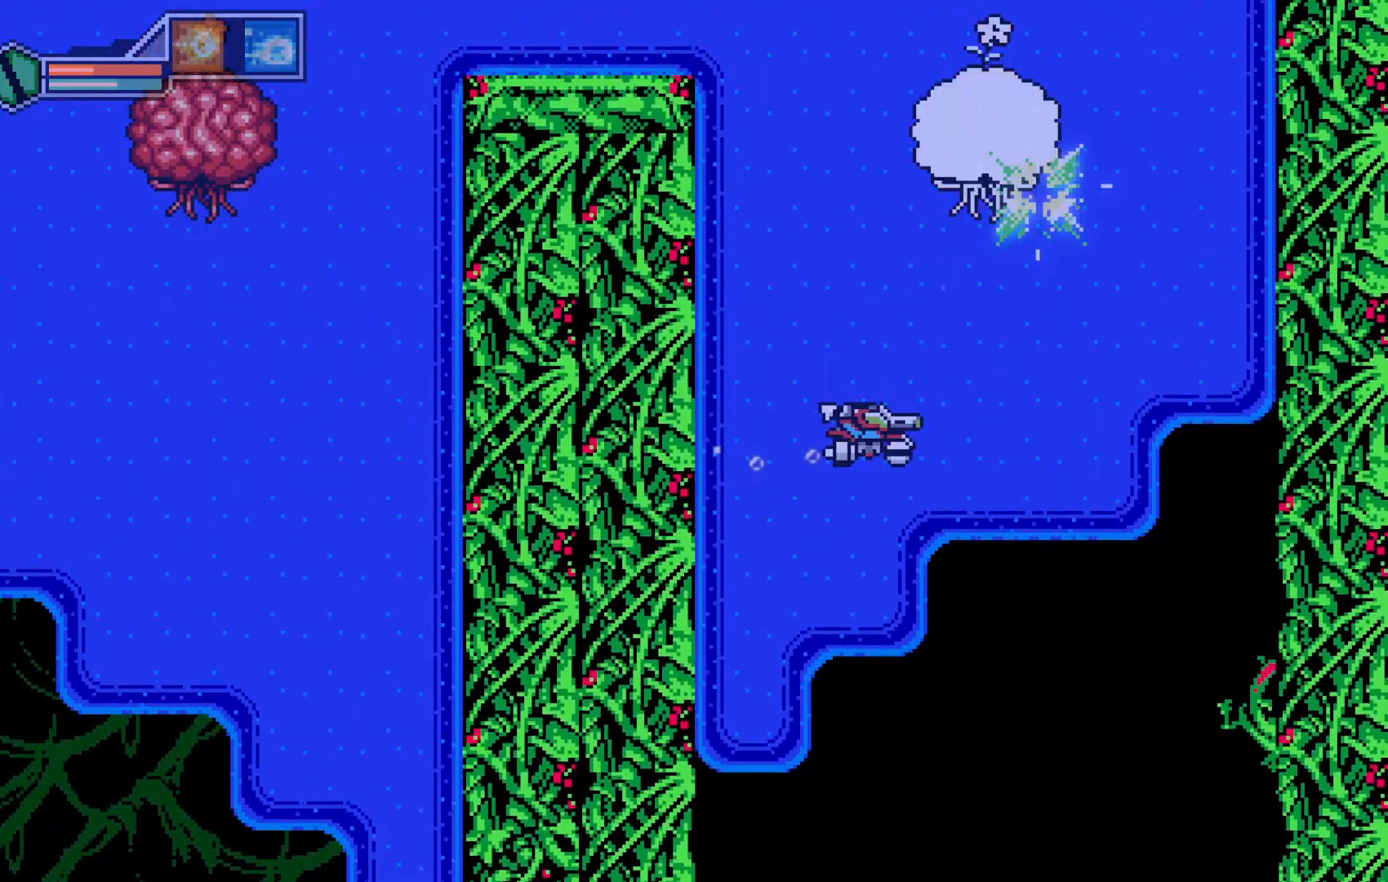
{"dt_ms": 1000, "buttons": ["SELECT"], "left_stick": "center"}
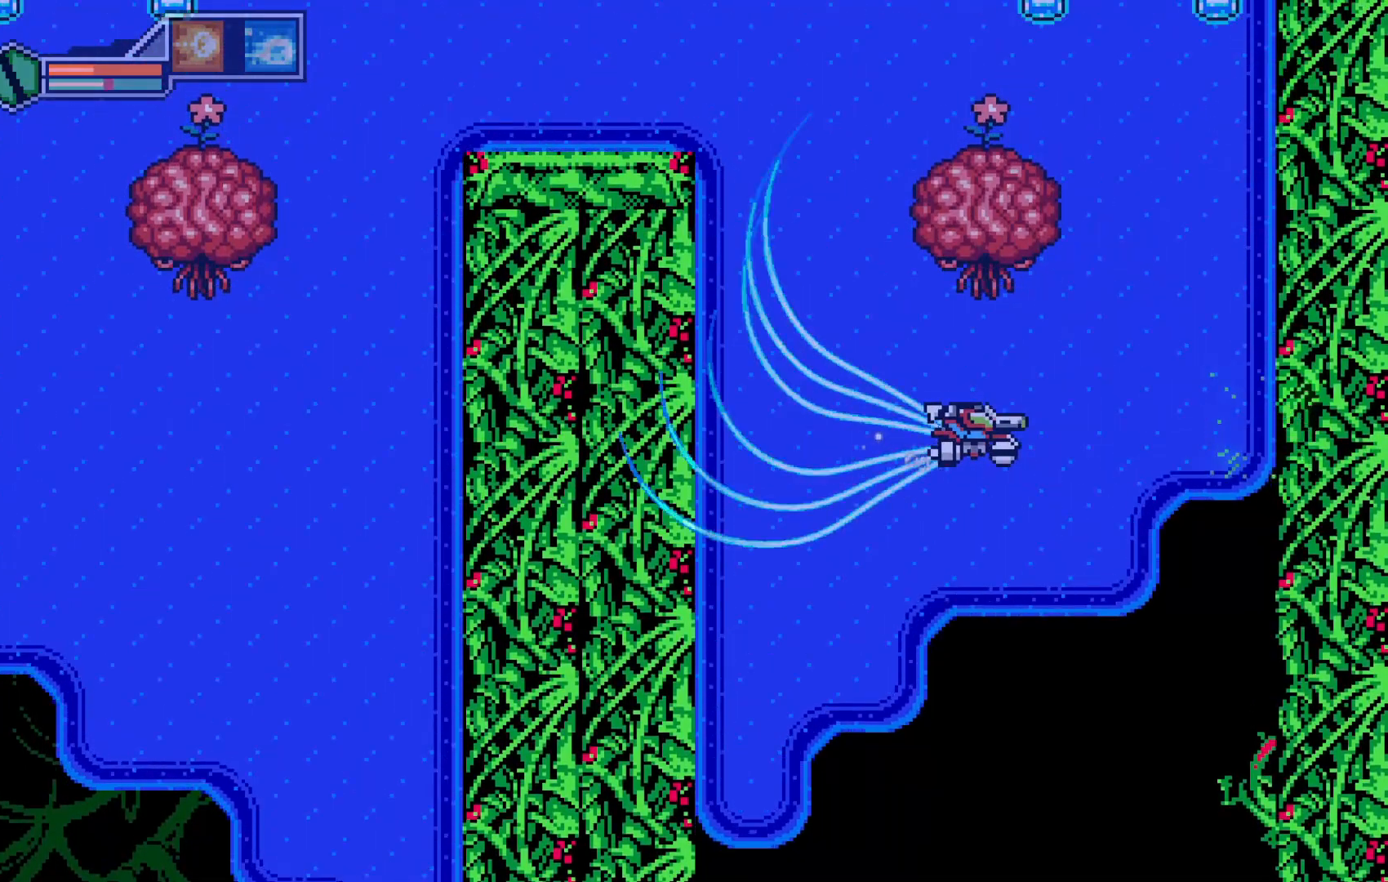
{"dt_ms": 500, "buttons": ["X"], "left_stick": "center"}
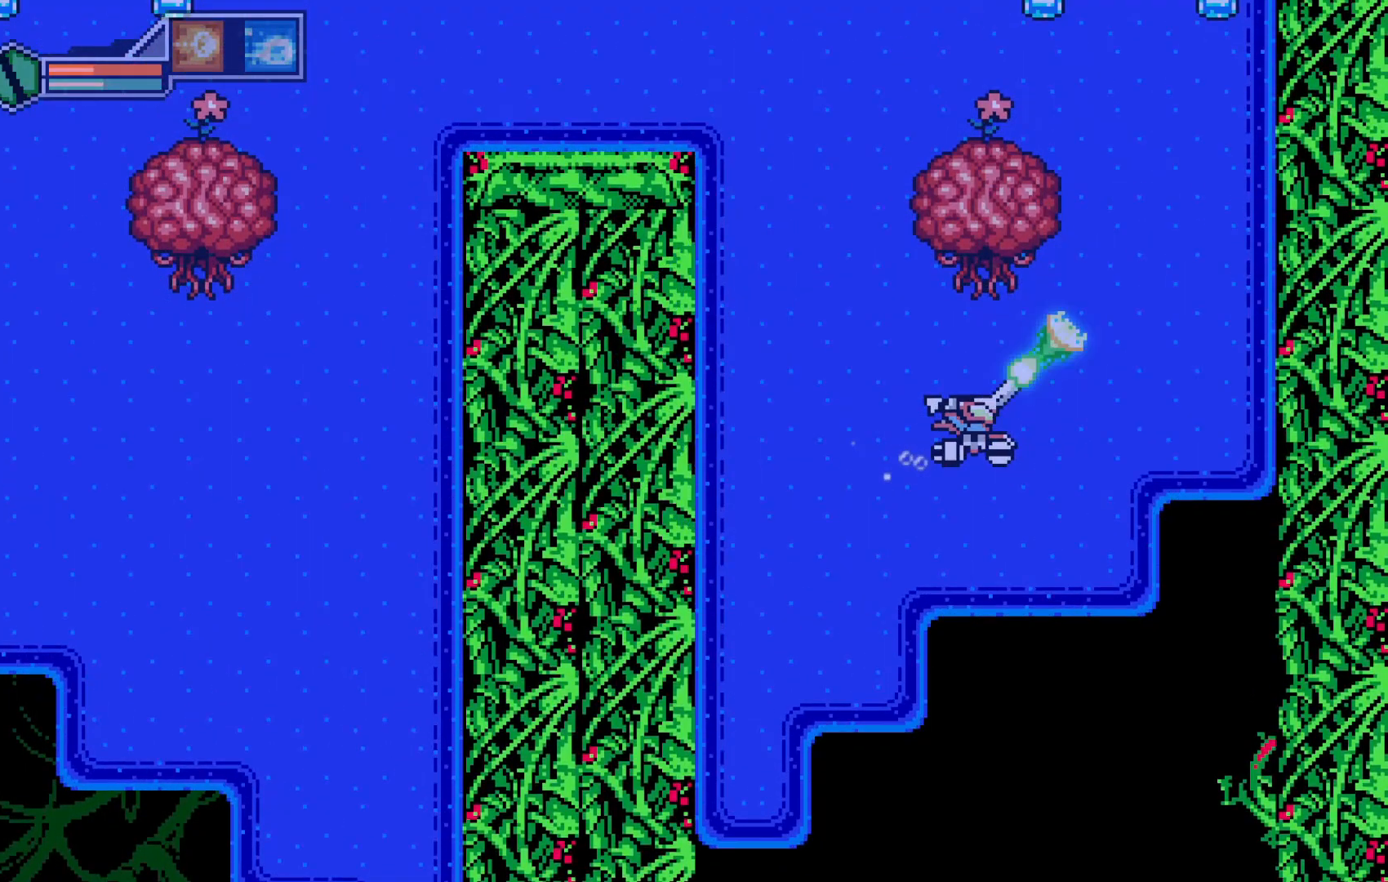
{"dt_ms": 500, "buttons": ["SELECT"], "left_stick": "center", "events": [[33, "X", "up"], [417, "SELECT", "down"]]}
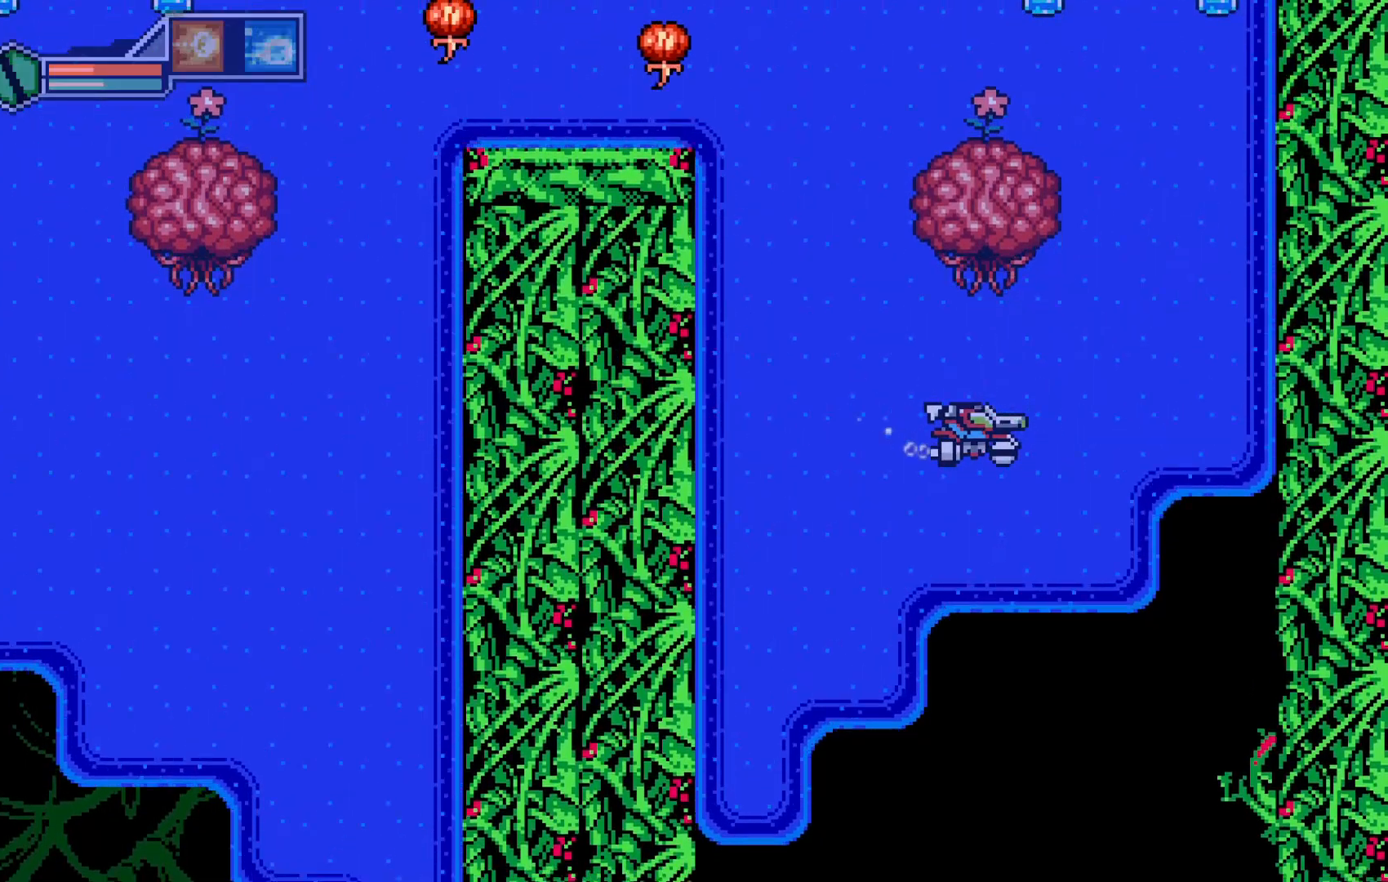
{"dt_ms": 500, "buttons": [], "left_stick": "center", "events": [[83, "SELECT", "up"], [267, "L1", "down"], [283, "left_stick", "up"], [367, "X", "down"], [417, "L1", "up"], [433, "left_stick", "center"], [483, "X", "up"]]}
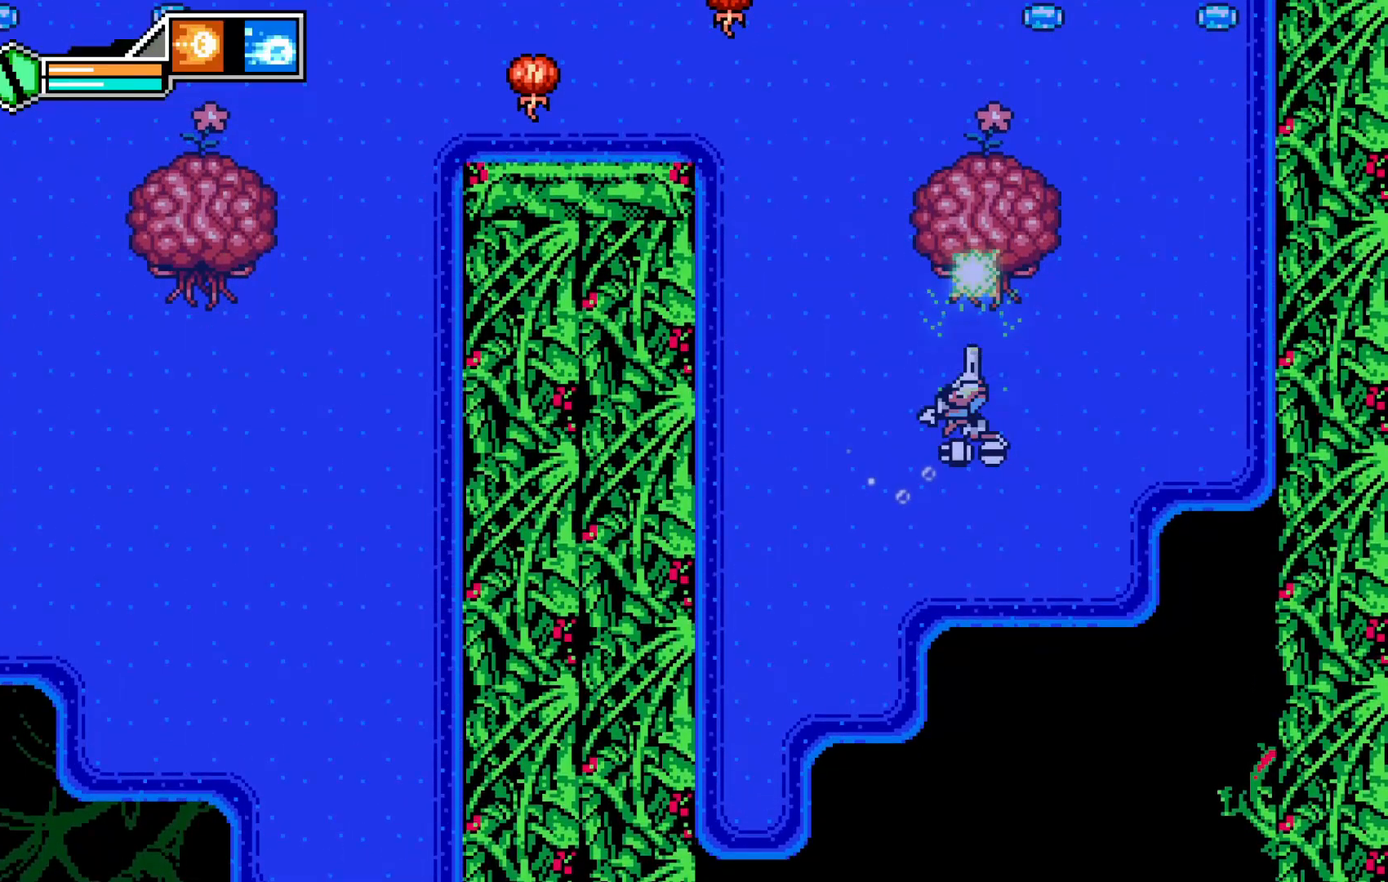
{"dt_ms": 500, "buttons": [], "left_stick": "center", "events": [[67, "X", "down"], [167, "X", "up"], [183, "left_stick", "up"], [233, "X", "down"], [283, "left_stick", "center"], [317, "X", "up"], [383, "X", "down"], [483, "X", "up"]]}
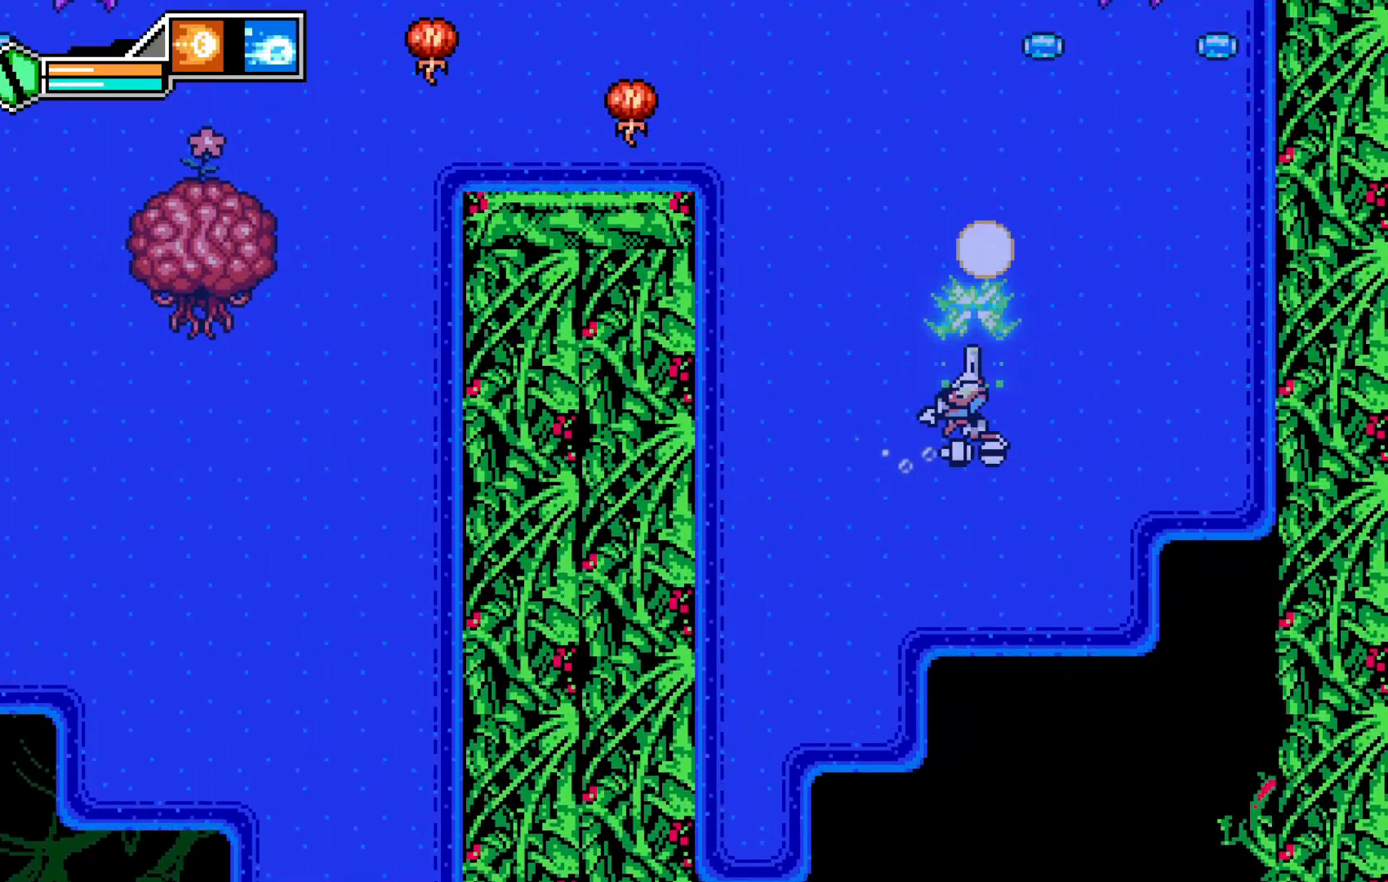
{"dt_ms": 500, "buttons": [], "left_stick": "center", "events": [[67, "X", "down"], [133, "X", "up"], [217, "X", "down"], [267, "X", "up"]]}
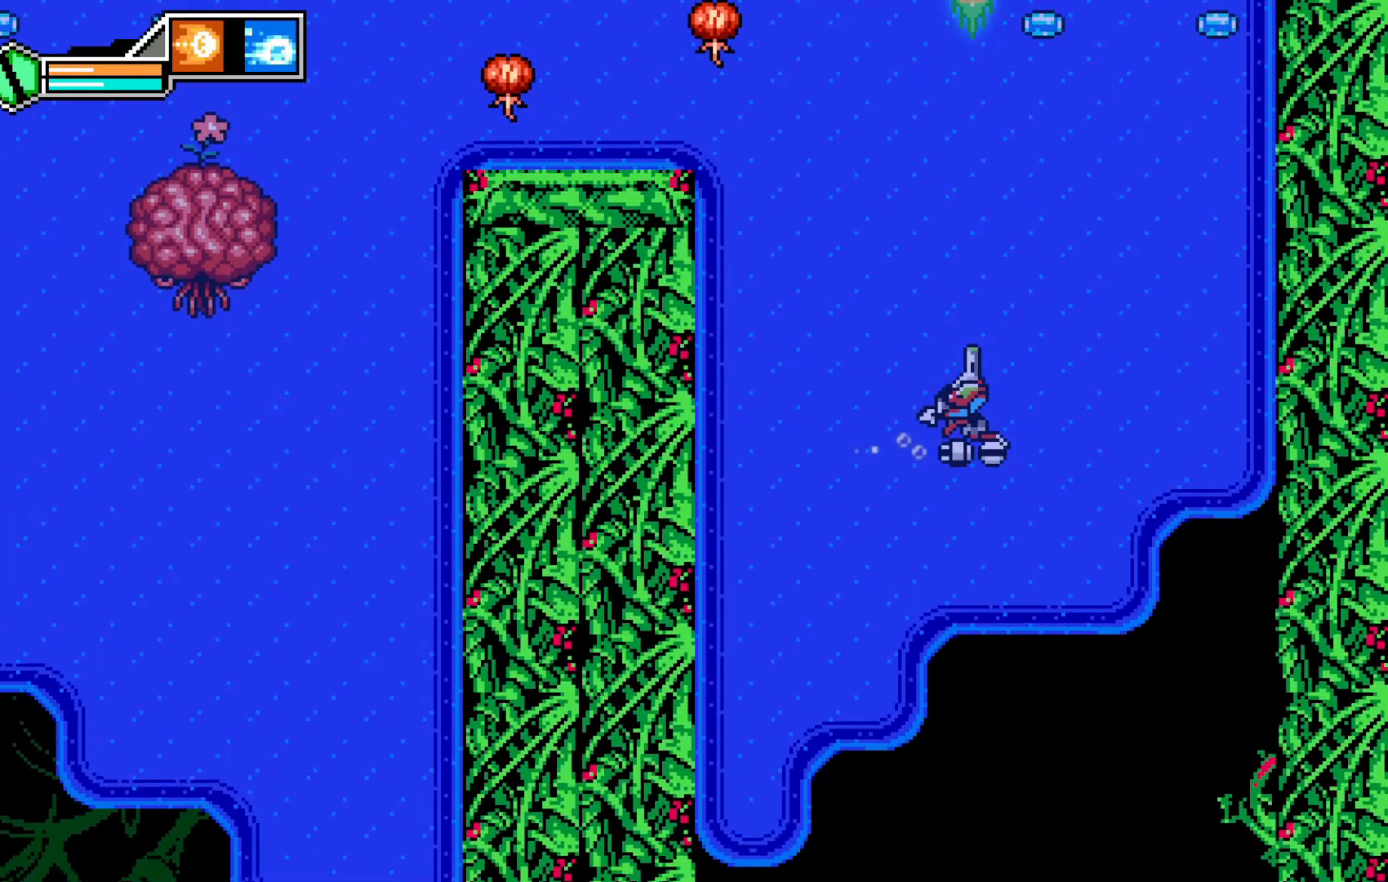
{"dt_ms": 500, "buttons": ["L1"], "left_stick": "center", "events": [[33, "left_stick", "up-left"], [83, "X", "down"], [167, "X", "up"], [283, "left_stick", "center"], [333, "X", "down"], [417, "X", "up"], [433, "START", "down"], [483, "L1", "down"], [483, "START", "up"]]}
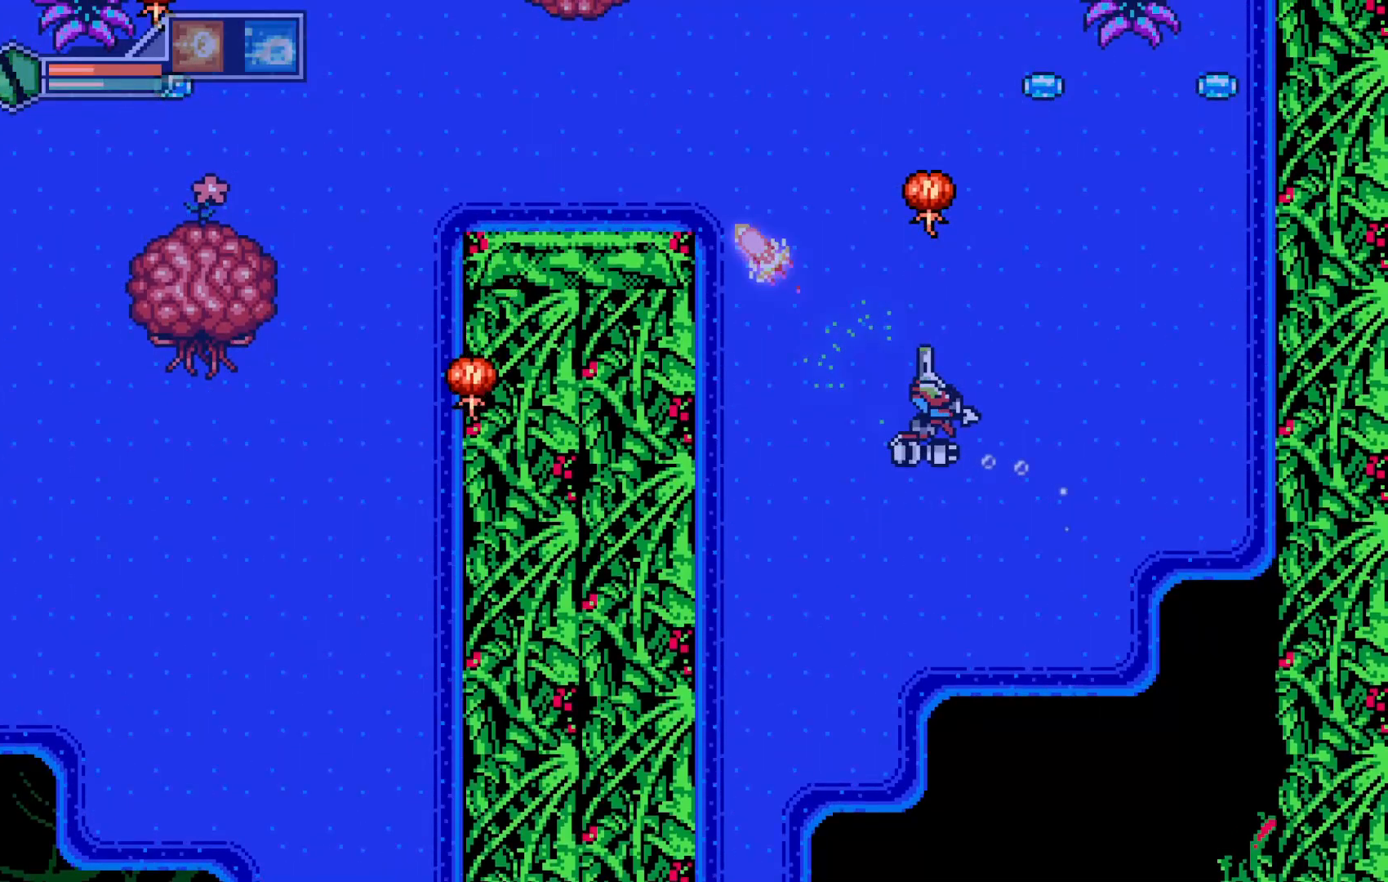
{"dt_ms": 500, "buttons": [], "left_stick": "up-right", "events": [[67, "X", "down"], [133, "L1", "up"], [133, "START", "down"], [133, "left_stick", "up"], [183, "X", "up"], [183, "left_stick", "up-left"], [283, "L1", "down"], [283, "START", "up"], [317, "X", "down"], [333, "L1", "up"], [333, "SELECT", "down"], [367, "SELECT", "up"], [383, "left_stick", "up-right"], [417, "X", "up"]]}
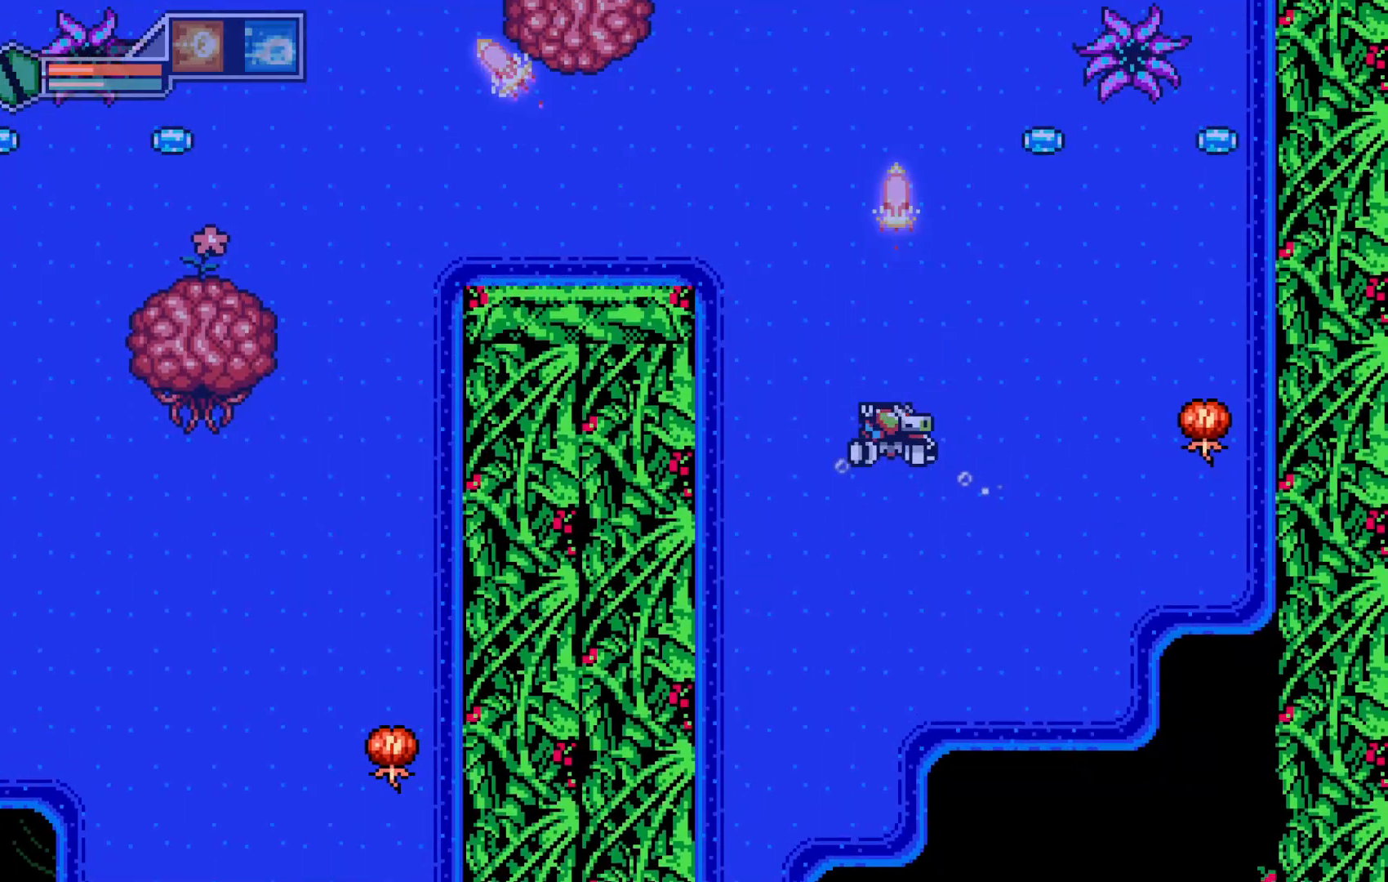
{"dt_ms": 500, "buttons": ["SELECT"], "left_stick": "up-right", "events": [[83, "SELECT", "down"], [133, "SELECT", "up"], [217, "left_stick", "right"], [383, "left_stick", "up-right"], [483, "SELECT", "down"]]}
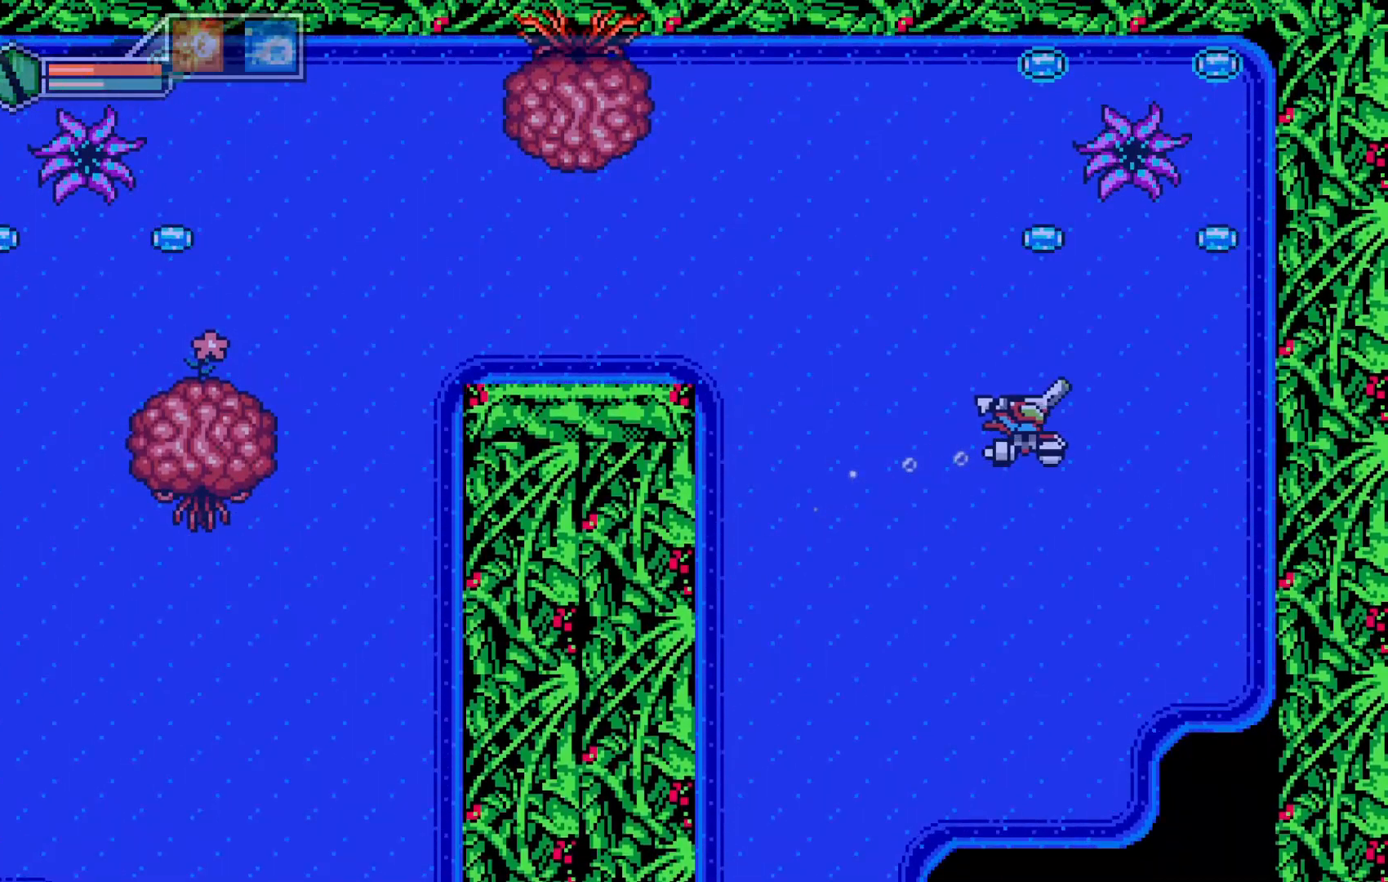
{"dt_ms": 1000, "buttons": [], "left_stick": "up"}
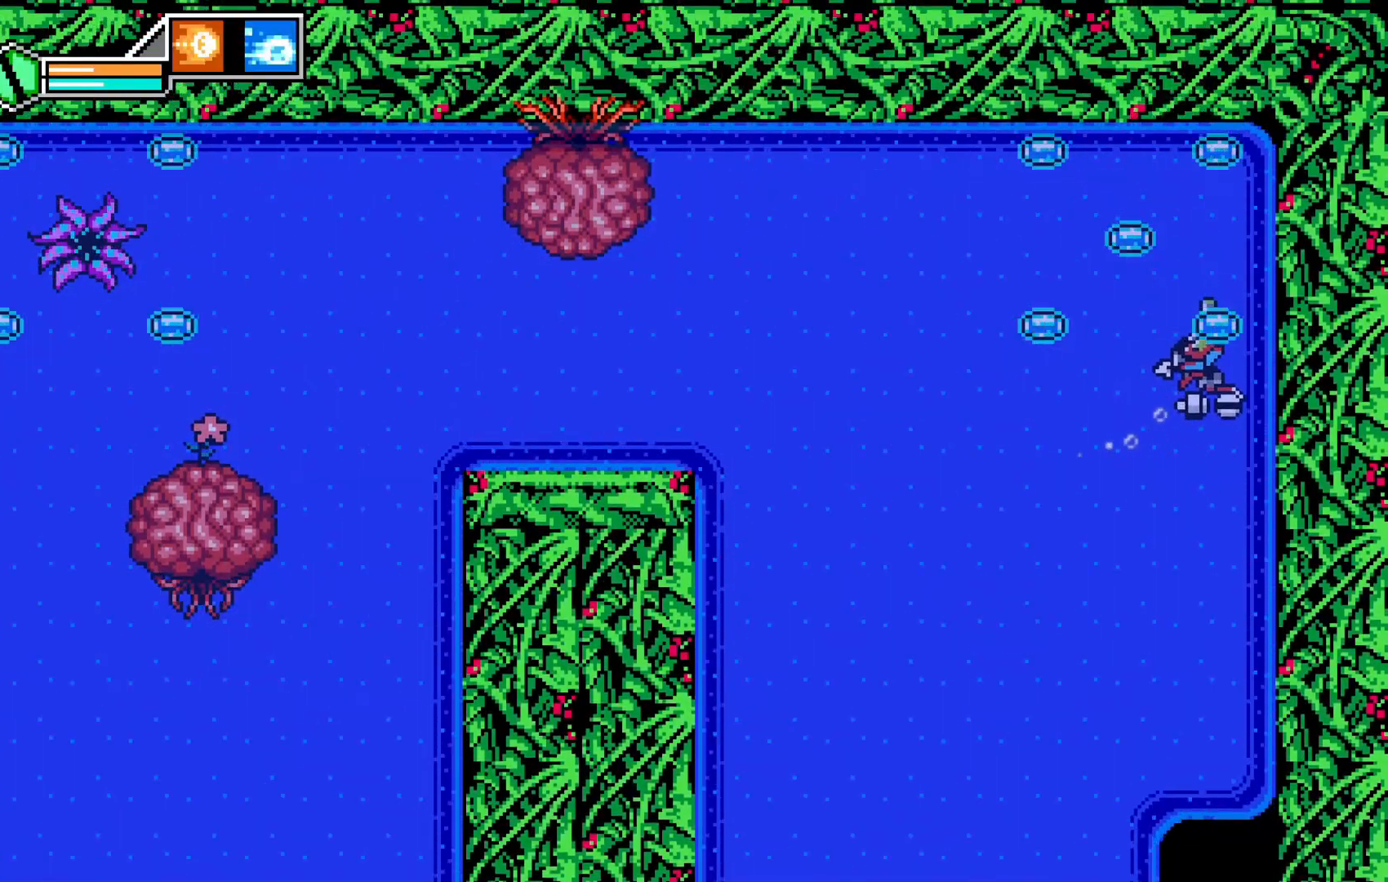
{"dt_ms": 500, "buttons": [], "left_stick": "center", "events": [[183, "left_stick", "up-left"], [333, "left_stick", "center"]]}
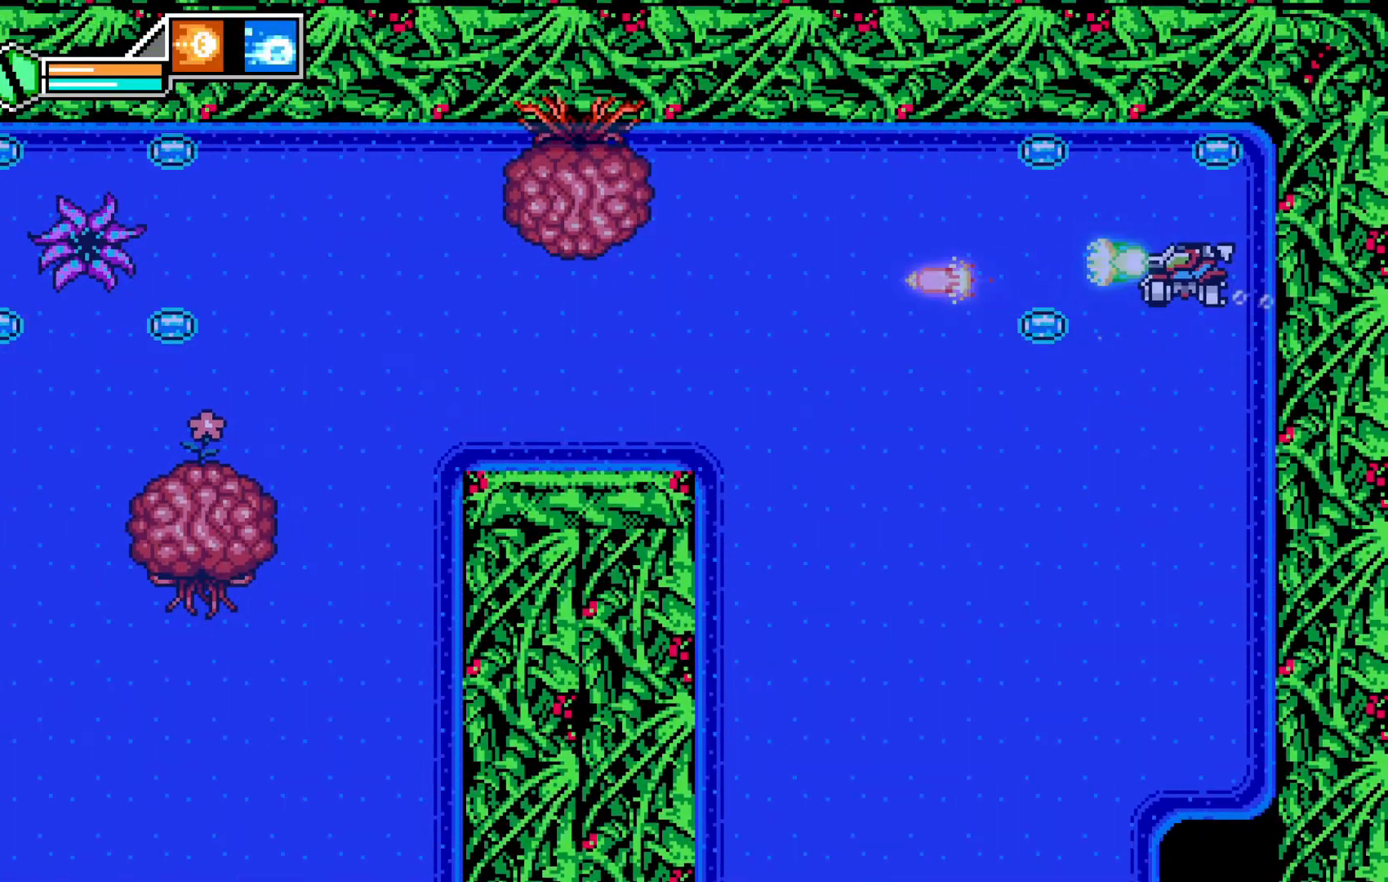
{"dt_ms": 500, "buttons": [], "left_stick": "center", "events": [[167, "left_stick", "up"], [317, "left_stick", "center"]]}
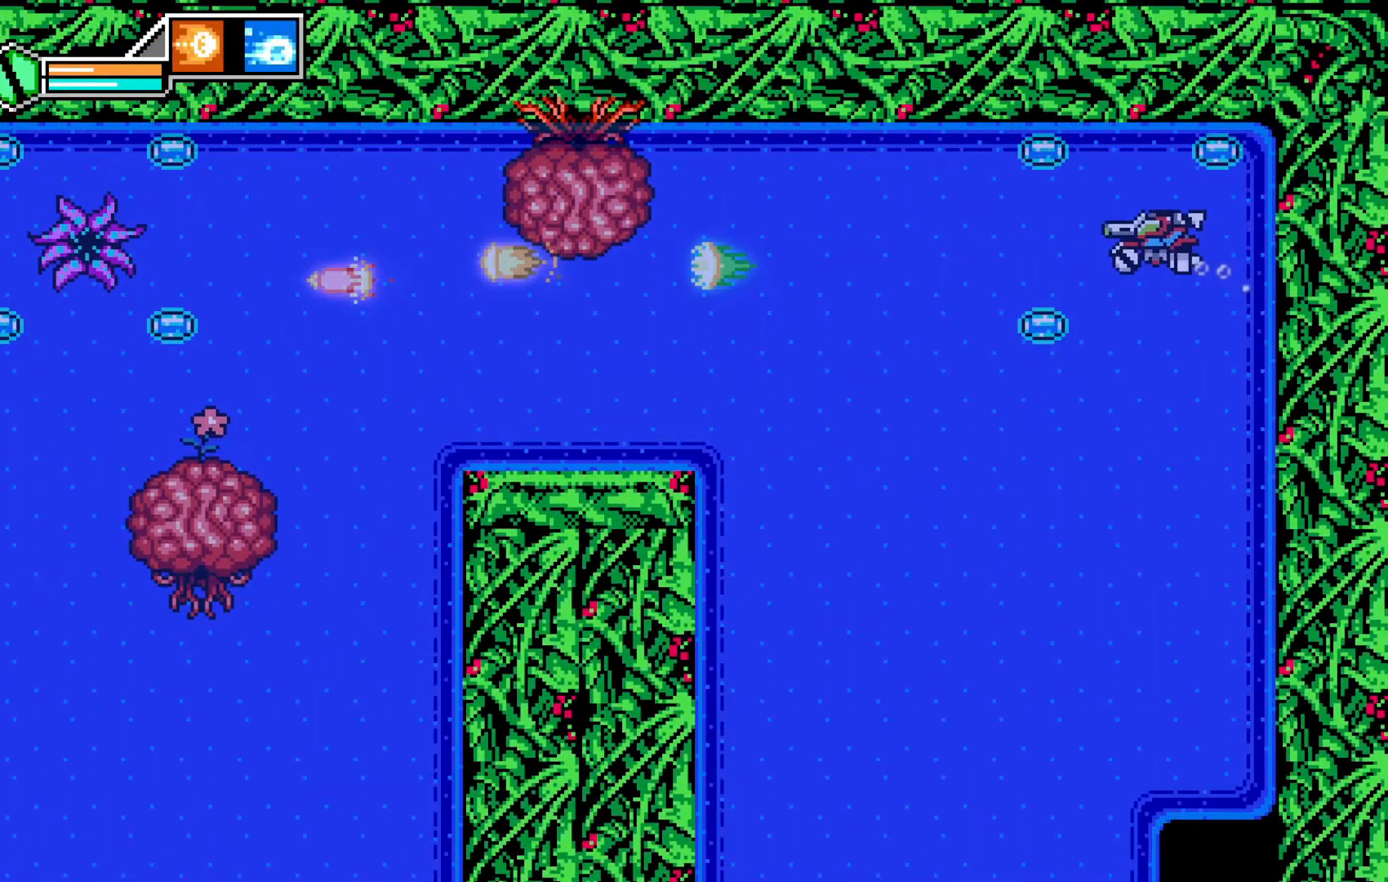
{"dt_ms": 500, "buttons": [], "left_stick": "center", "events": [[33, "left_stick", "up"], [233, "left_stick", "center"]]}
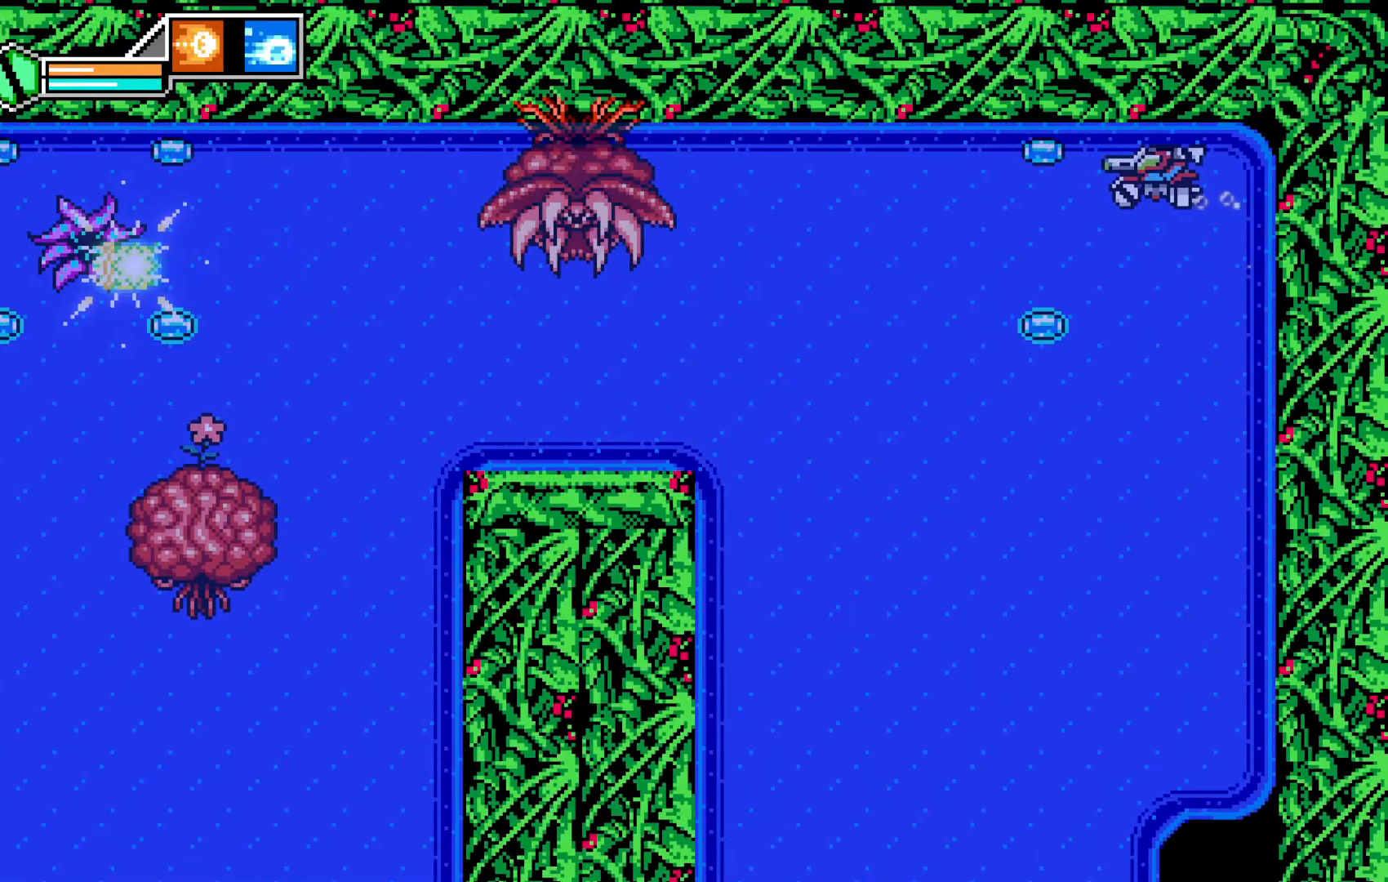
{"dt_ms": 500, "buttons": [], "left_stick": "center", "events": []}
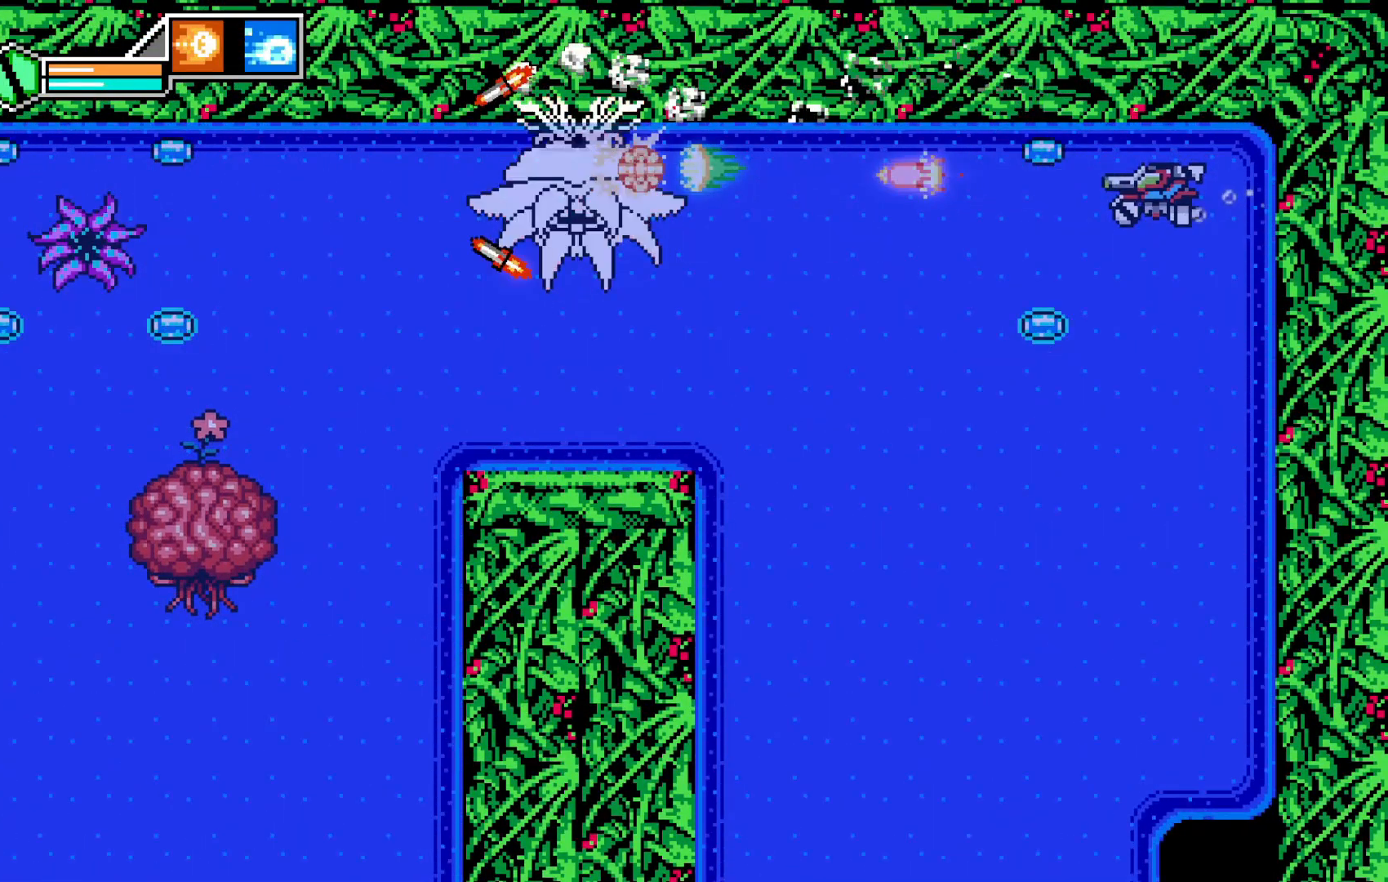
{"dt_ms": 500, "buttons": [], "left_stick": "center", "events": [[67, "left_stick", "left"], [217, "left_stick", "center"]]}
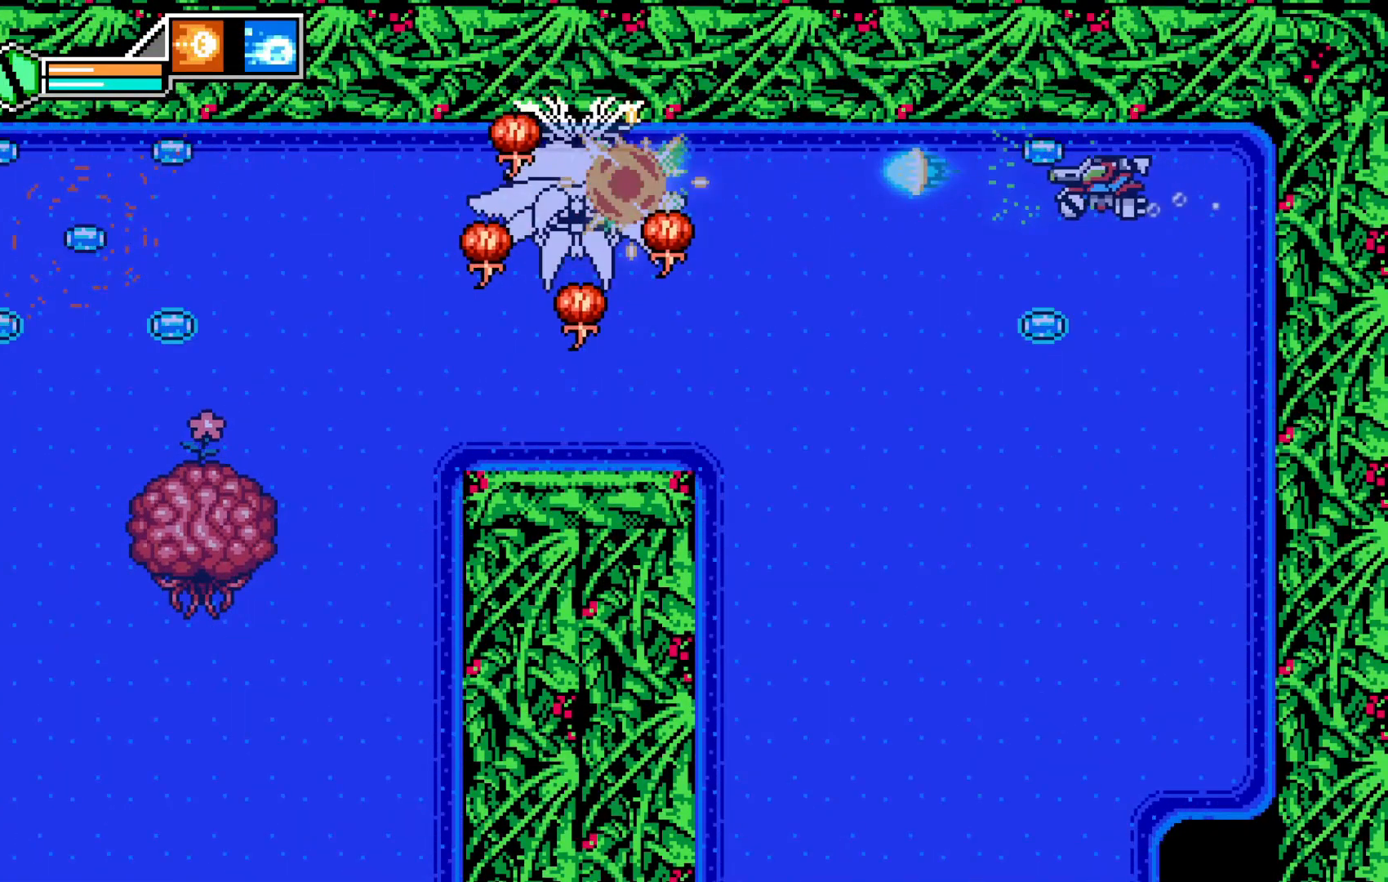
{"dt_ms": 500, "buttons": [], "left_stick": "center", "events": [[17, "left_stick", "left"], [133, "left_stick", "center"]]}
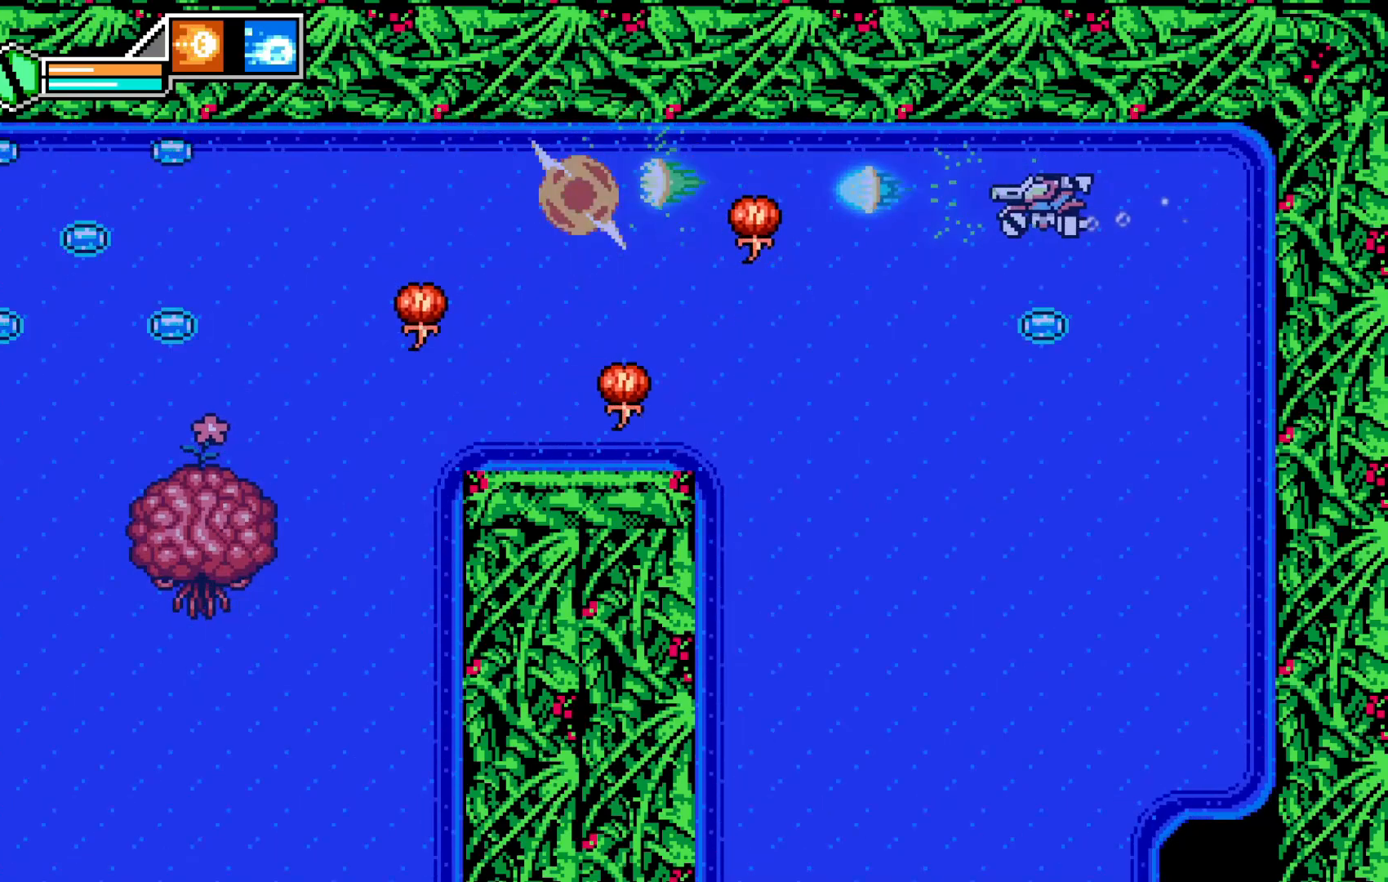
{"dt_ms": 500, "buttons": [], "left_stick": "center", "events": [[33, "left_stick", "up-left"], [233, "left_stick", "center"], [333, "left_stick", "left"], [483, "left_stick", "center"]]}
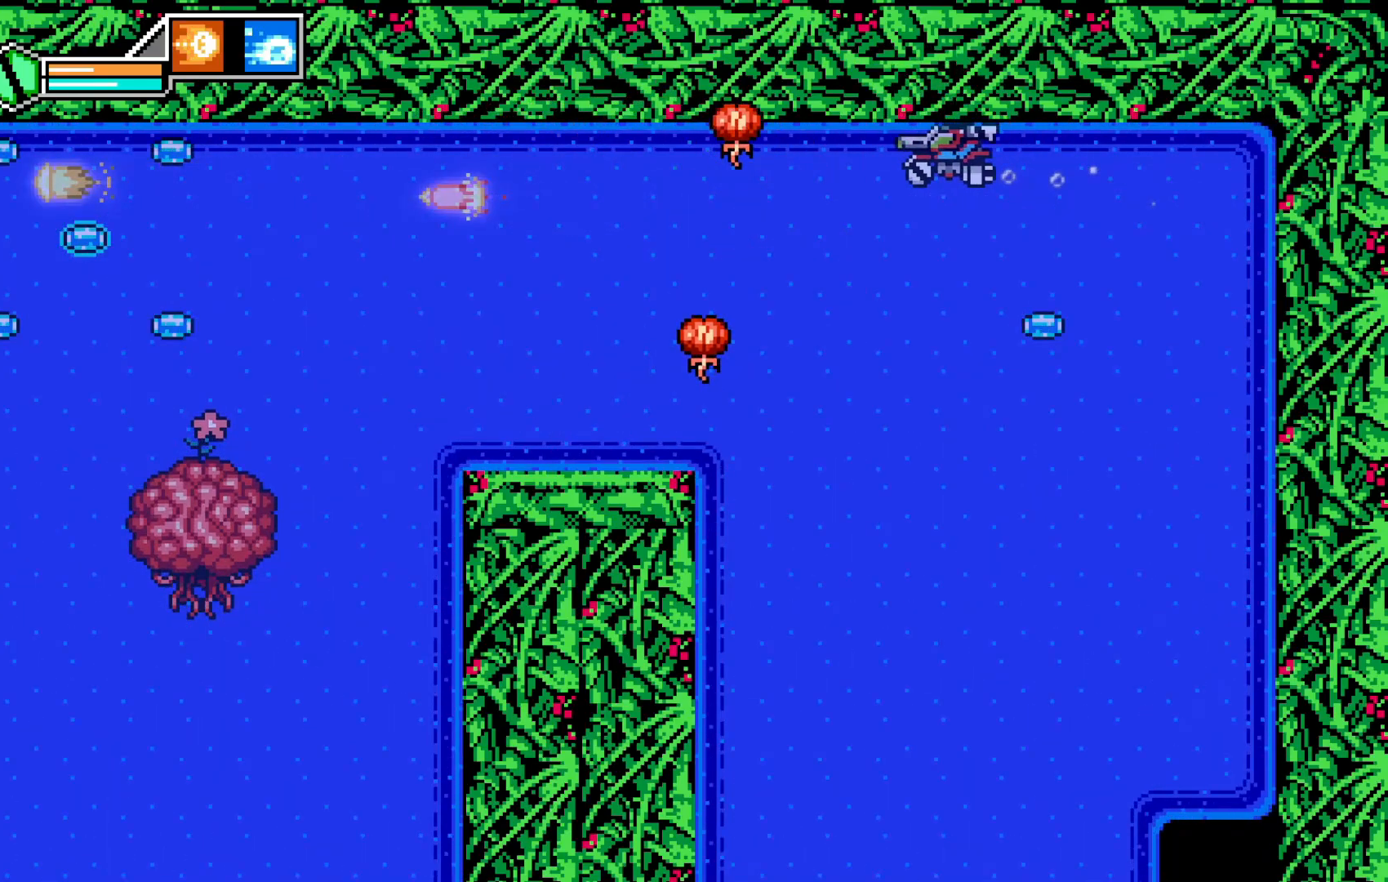
{"dt_ms": 500, "buttons": [], "left_stick": "left", "events": [[467, "left_stick", "left"]]}
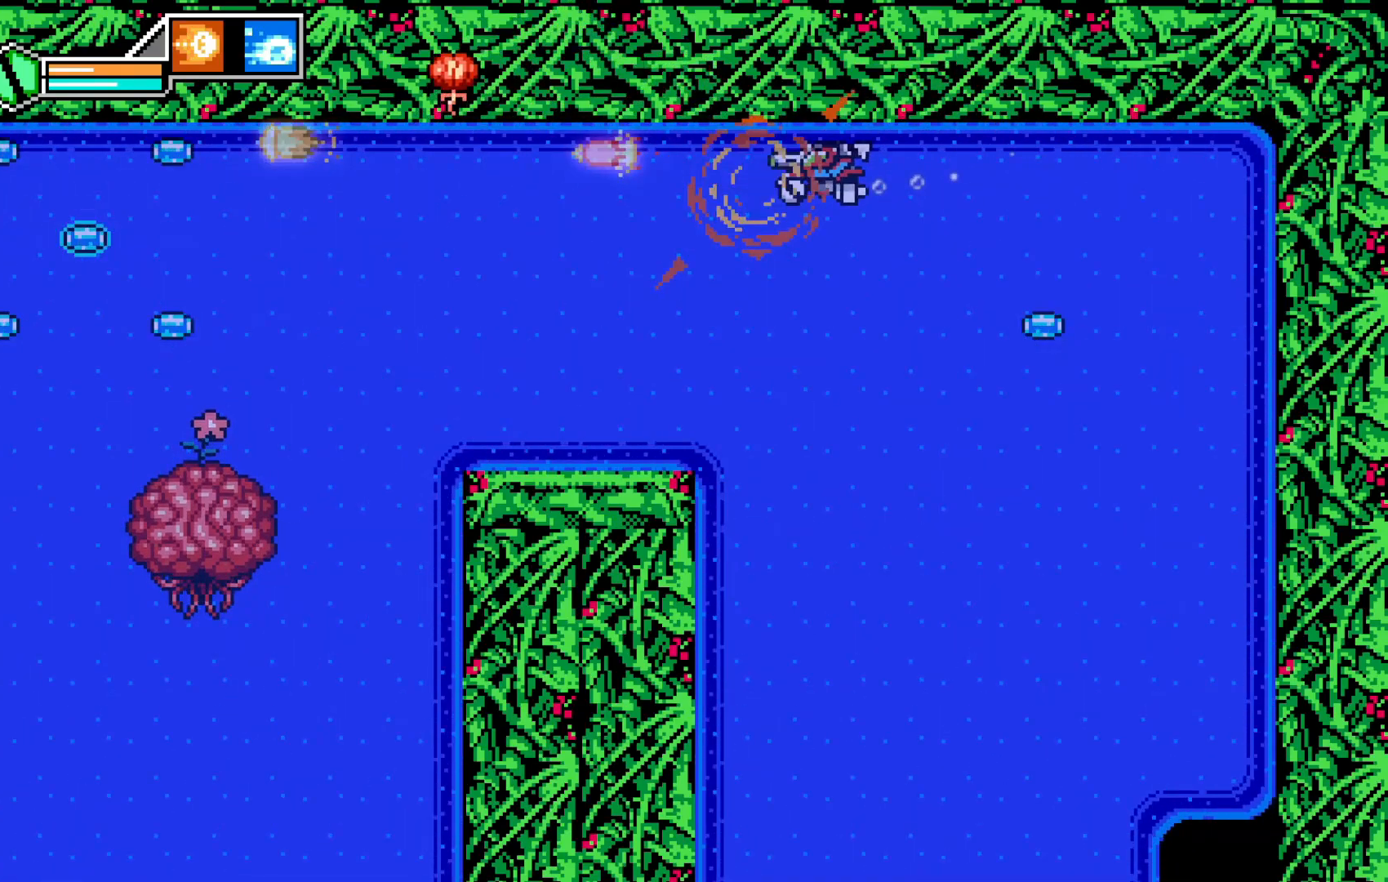
{"dt_ms": 500, "buttons": [], "left_stick": "center", "events": [[267, "left_stick", "down-left"], [367, "left_stick", "center"]]}